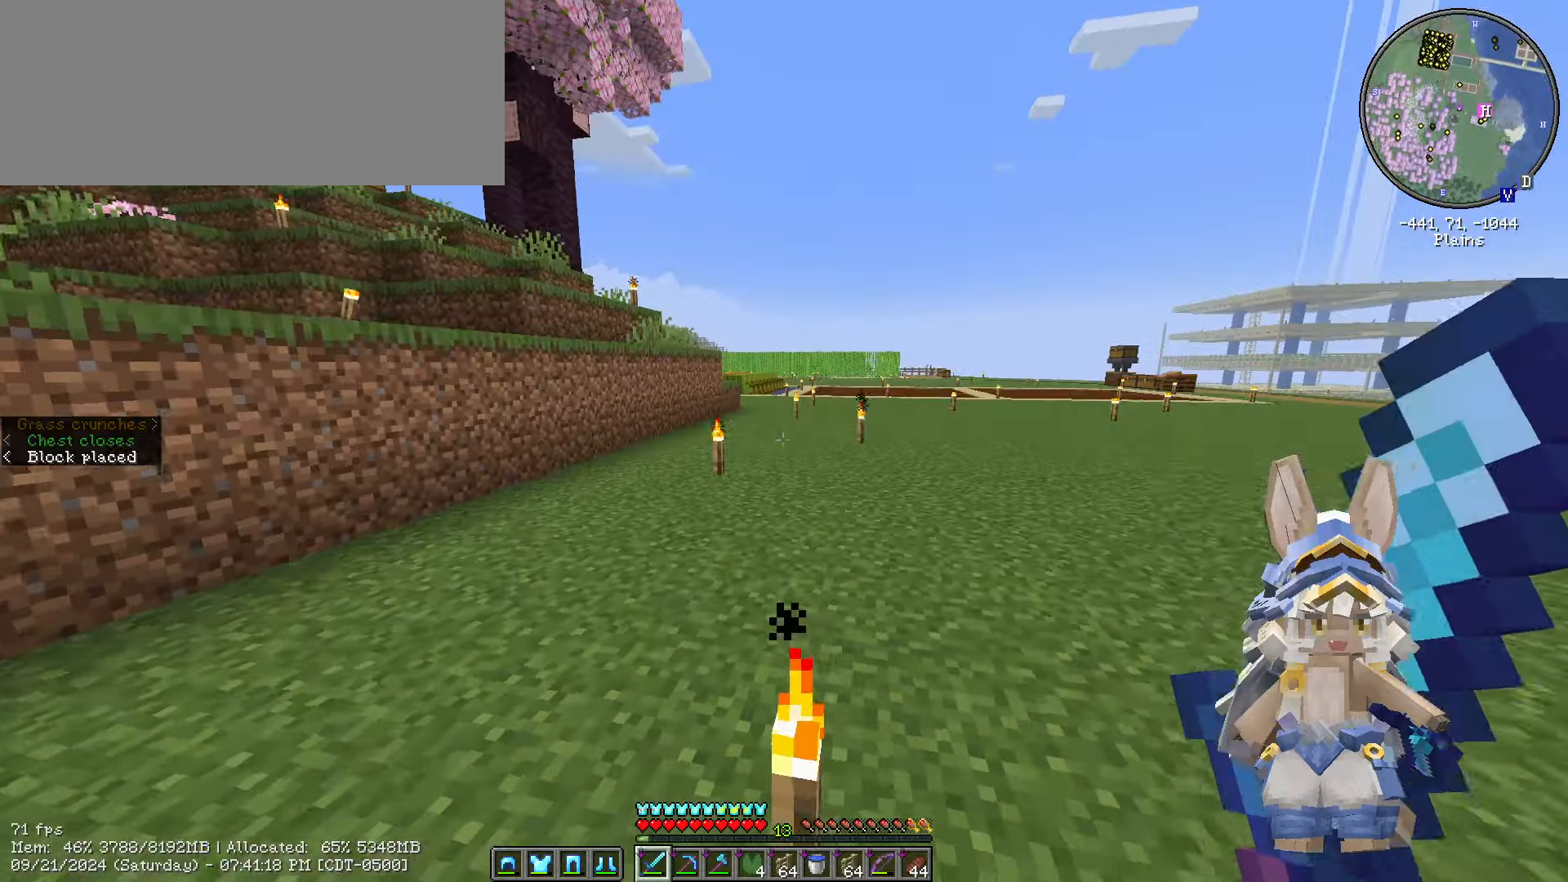
Gameplay with keyboard and mouse; each line is a JSON object with the keys and mouse buttons held at the frame after it. "events" lists presses ("down") and releases ("up") of ".", "/", "0", "1", "2", "3", "4", "5", "6", "7", "8", "9", "a", "alt_l", "alt_r", "b", "backslash", "backspace", "c", "caps_lock", "comma", "ctrl_l", "ctrl_r", "d", "e", "equals", "escape", "f", "f1", "f10", "f11", "f12", "f2", "f3", "f4", "f5", "f6", "f7", "f8", "f9", "g", "h", "i", "j", "k", "l", "lbracket", "m", "minus", "n", "o", "p", "q", "quote", "r", "rbracket", "return", "s", "semicolon", "shift_l", "shift_r", "space", "super", "t", "tab", "tilde", "u", "v", "w", "x", "y", "z", "mouse_left", "mouse_wheel" and "mouse_right" between this image and that frame as [ms after this image, input, new state], when the widget could be followed in between. "mouse_left", "mouse_wheel", "mouse_right" = the "left", "wheel", "right" buttons of the "mouse" list. No other keys are recorded. Fast repeated clicks can show as one long hold. "wheel" means that the mouse wheel is clicked or scrolled. Not read: mouse_move.
{"keys": ["ctrl_l", "w"], "mouse": [], "events": [[200, "ctrl_l", "down"]]}
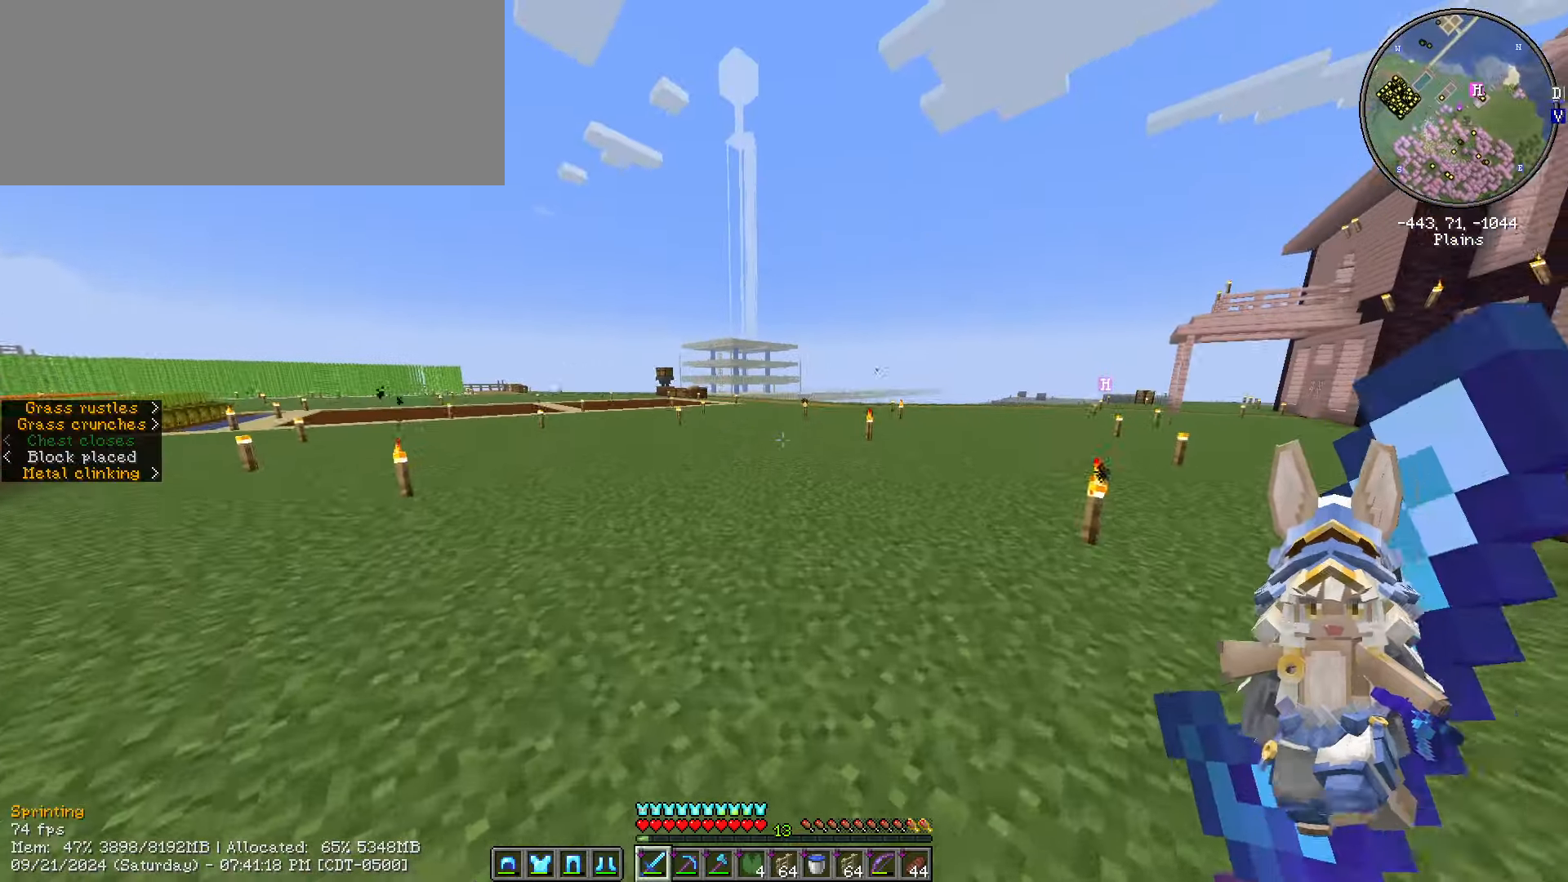
{"keys": ["ctrl_l", "space", "w"], "mouse": [], "events": [[300, "space", "down"]]}
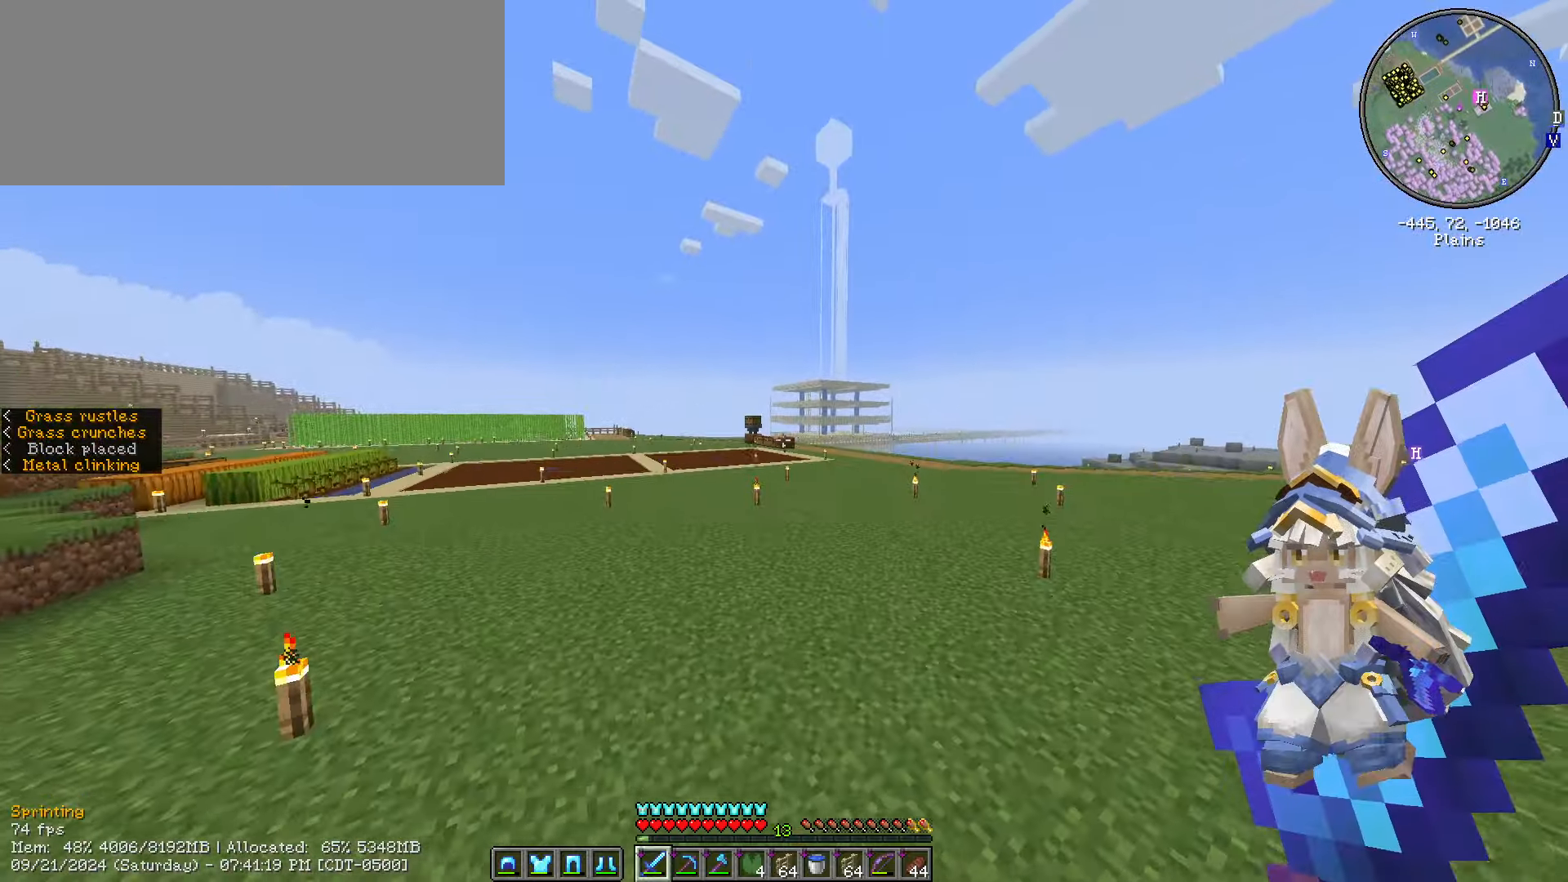
{"keys": ["ctrl_l", "w"], "mouse": [], "events": [[34, "space", "up"]]}
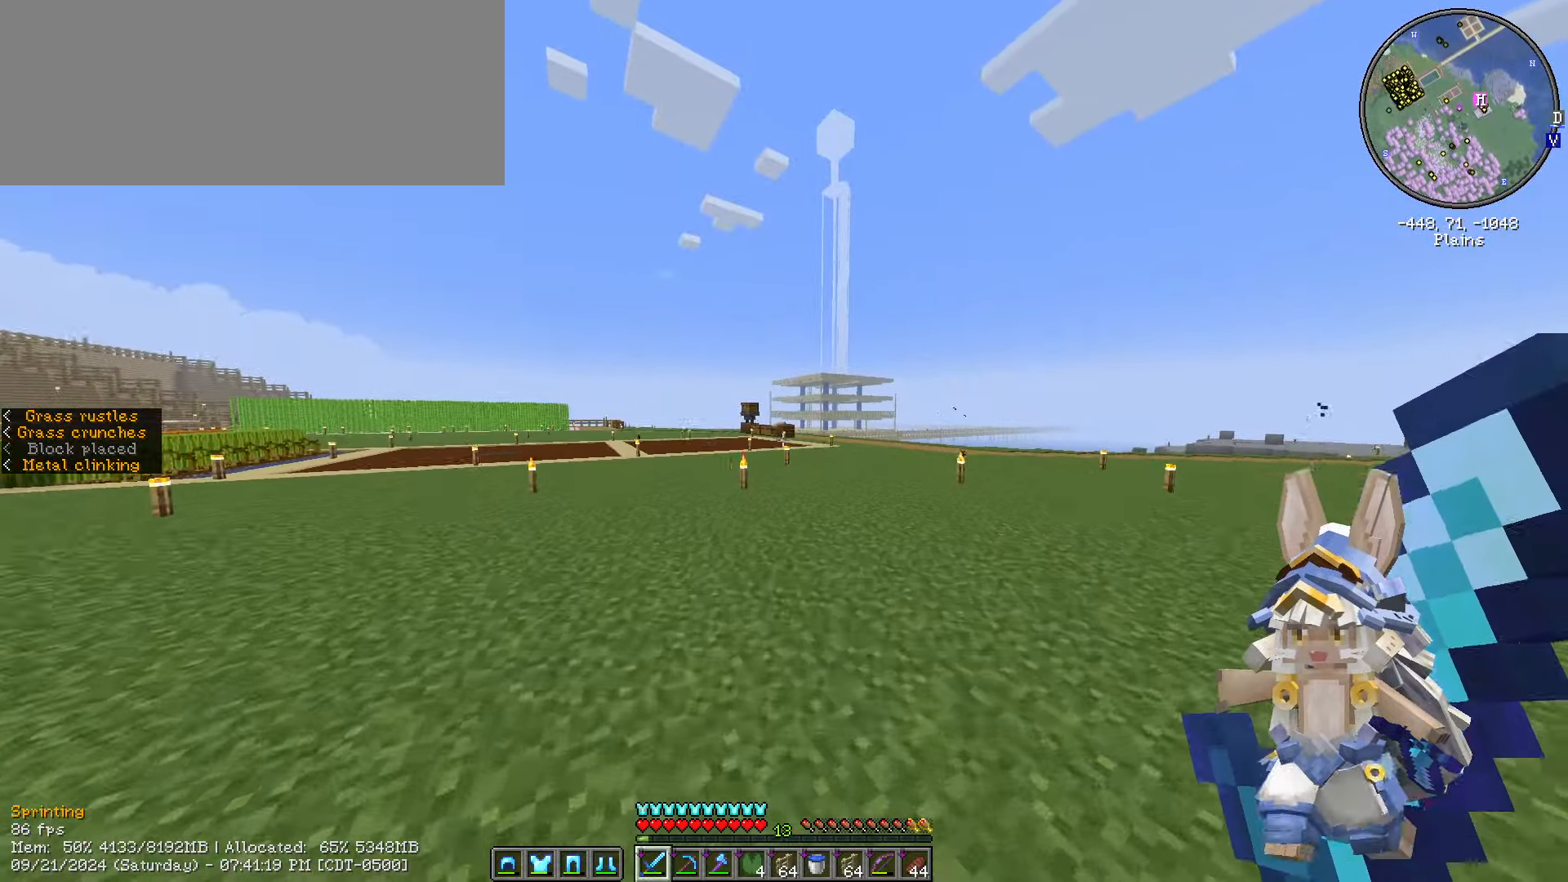
{"keys": ["ctrl_l", "w"], "mouse": [], "events": []}
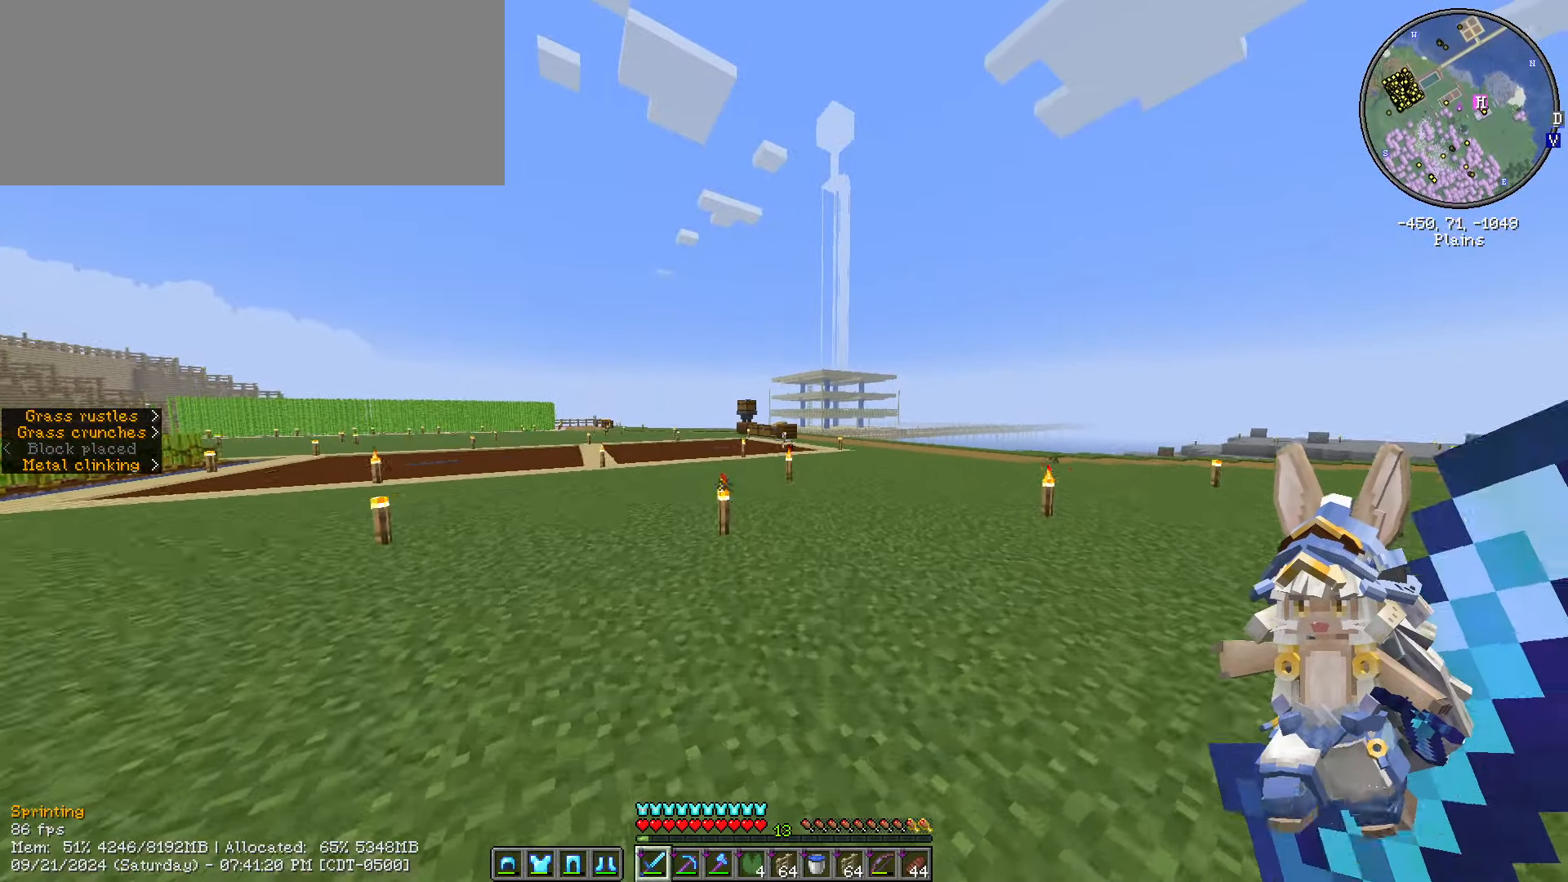
{"keys": ["ctrl_l", "w"], "mouse": [], "events": []}
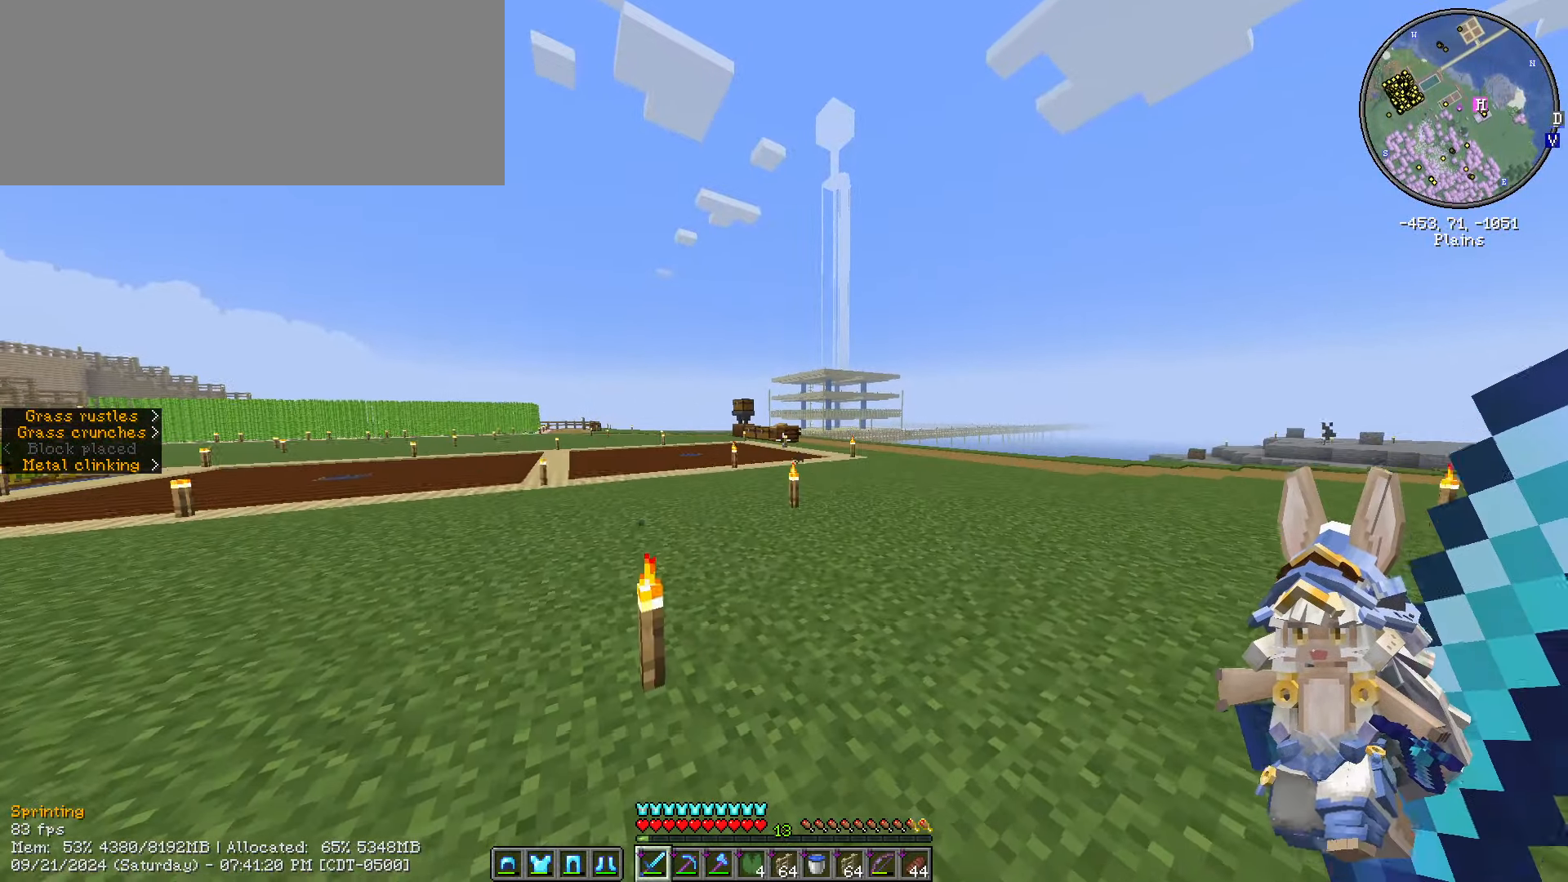
{"keys": ["ctrl_l", "w"], "mouse": [], "events": []}
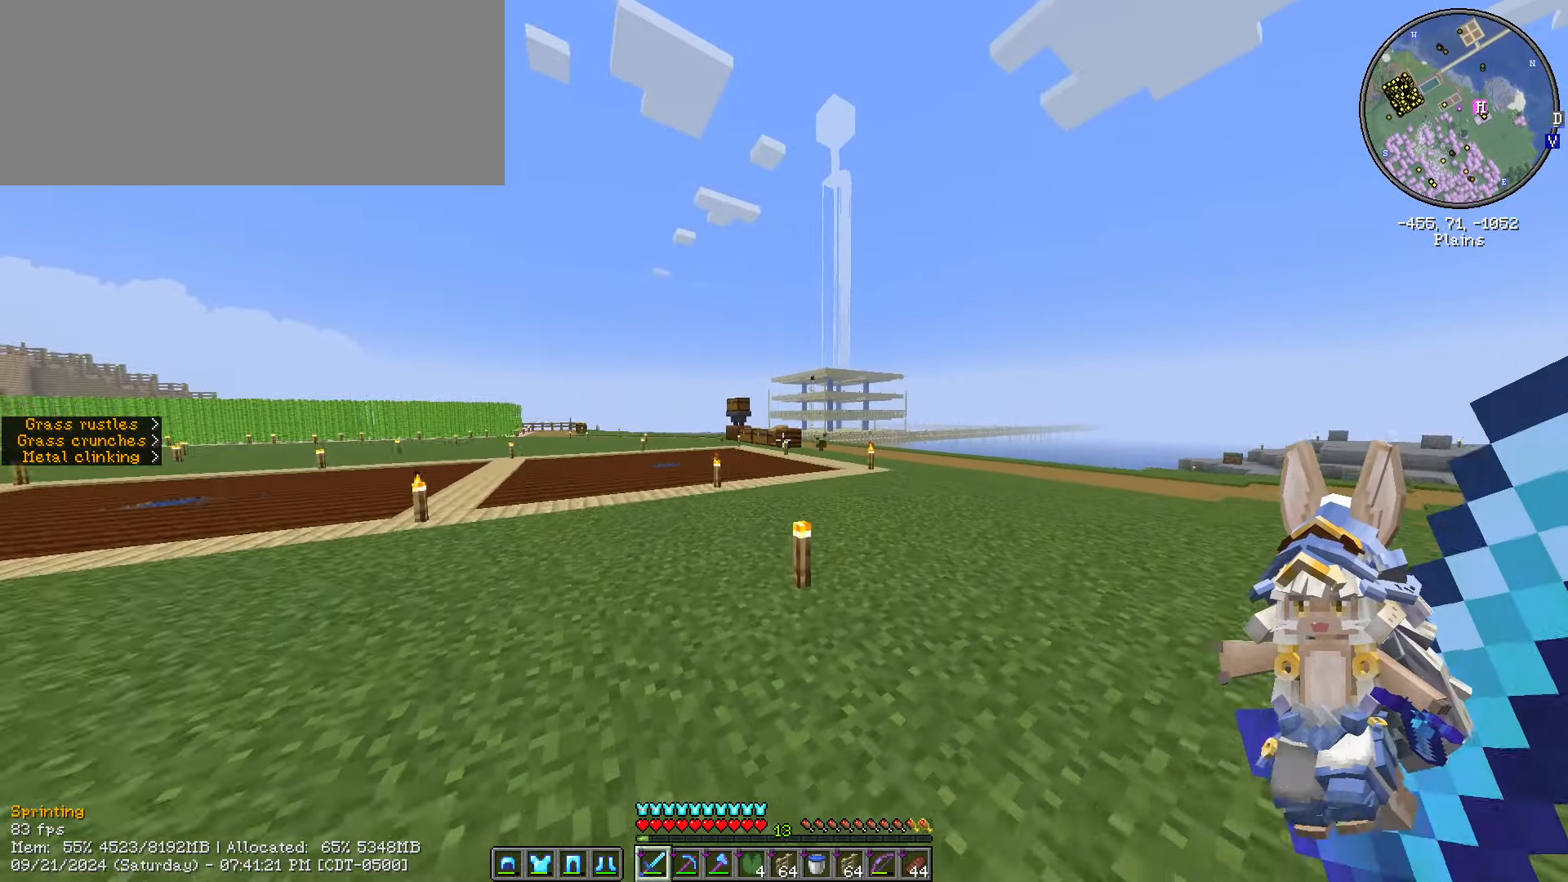
{"keys": ["ctrl_l", "w"], "mouse": [], "events": []}
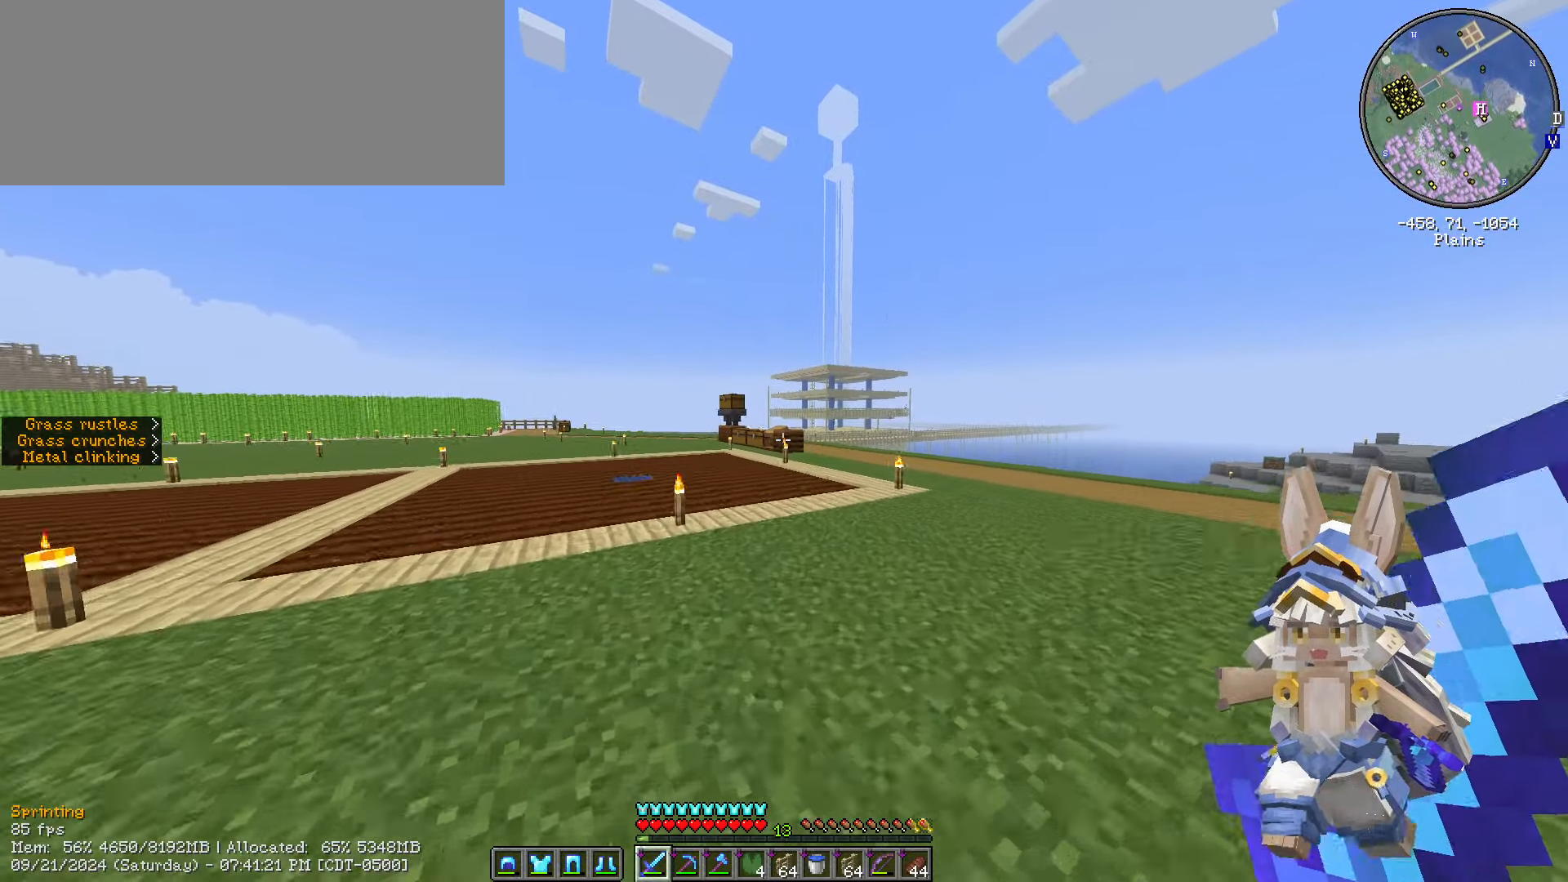
{"keys": ["a", "ctrl_l", "w"], "mouse": [], "events": [[467, "a", "down"]]}
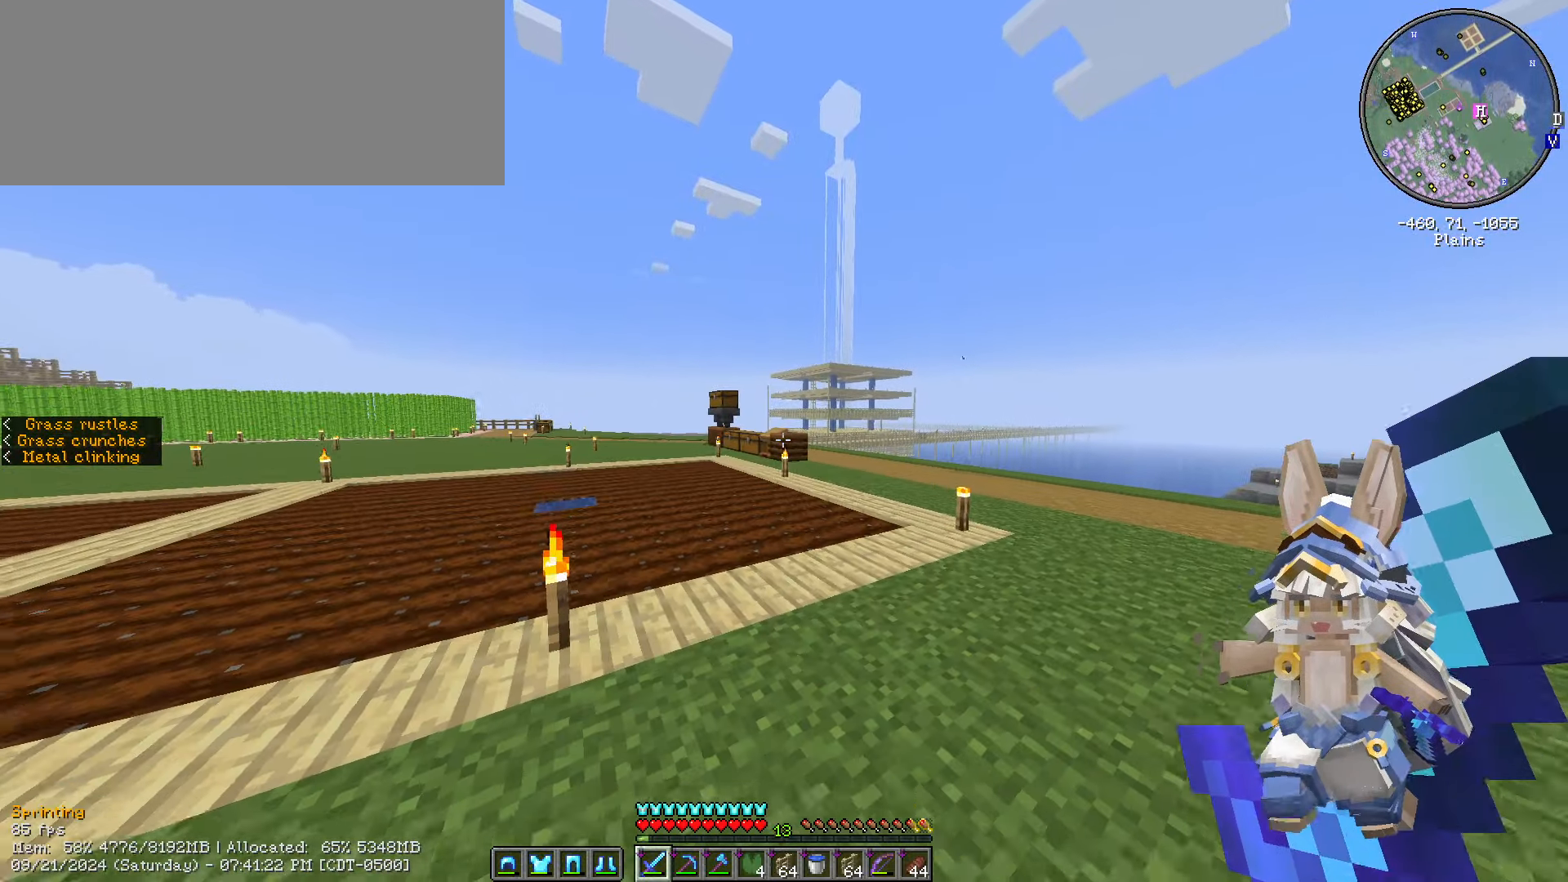
{"keys": ["a", "ctrl_l", "w"], "mouse": [], "events": []}
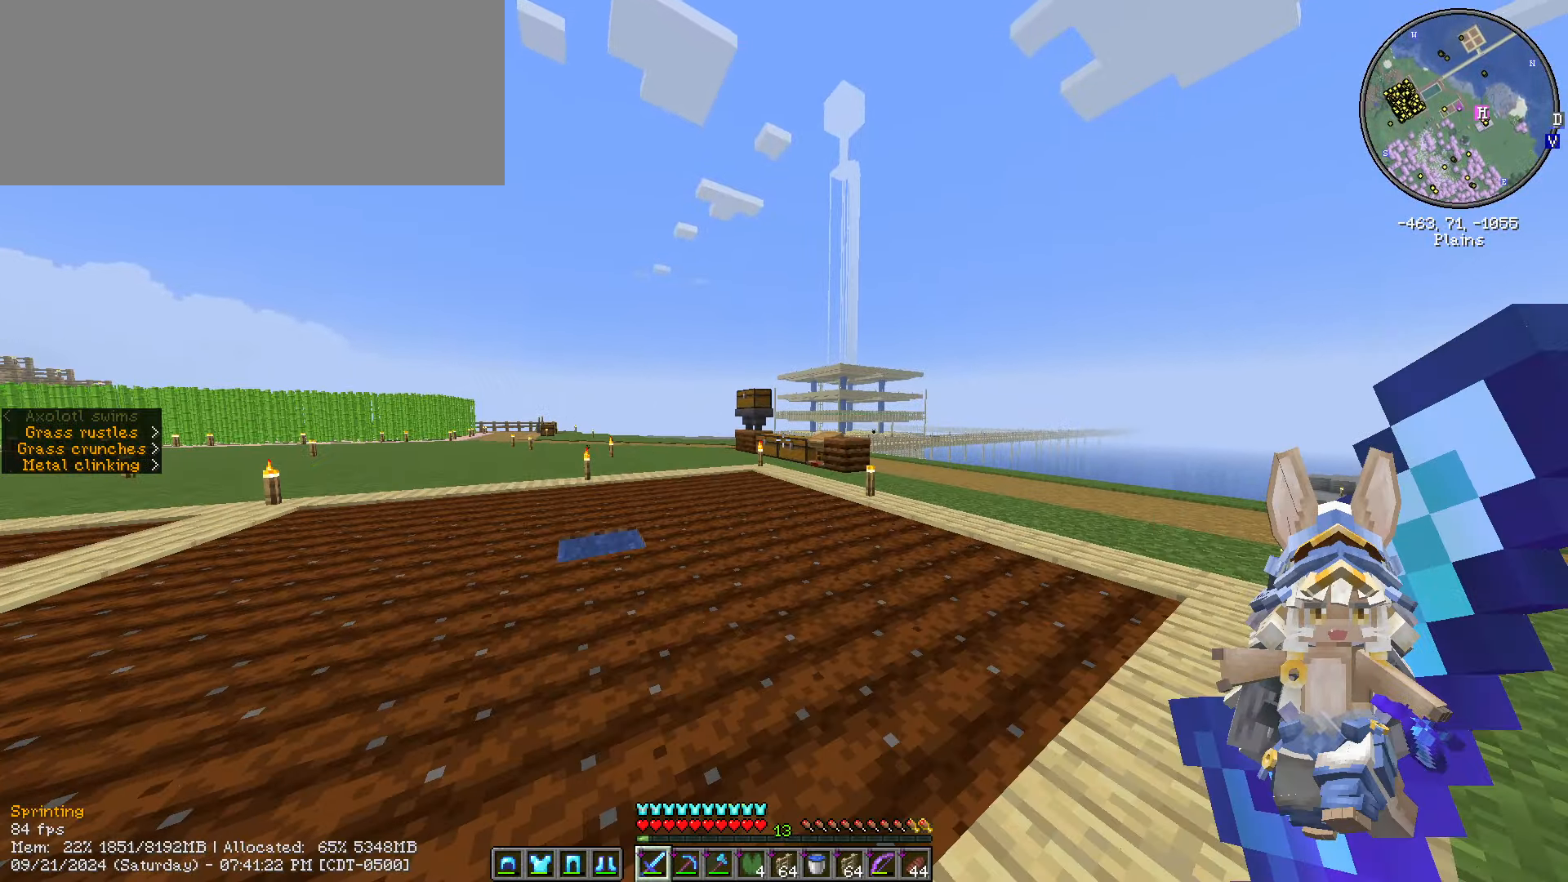
{"keys": ["w"], "mouse": [], "events": [[483, "a", "up"], [483, "ctrl_l", "up"]]}
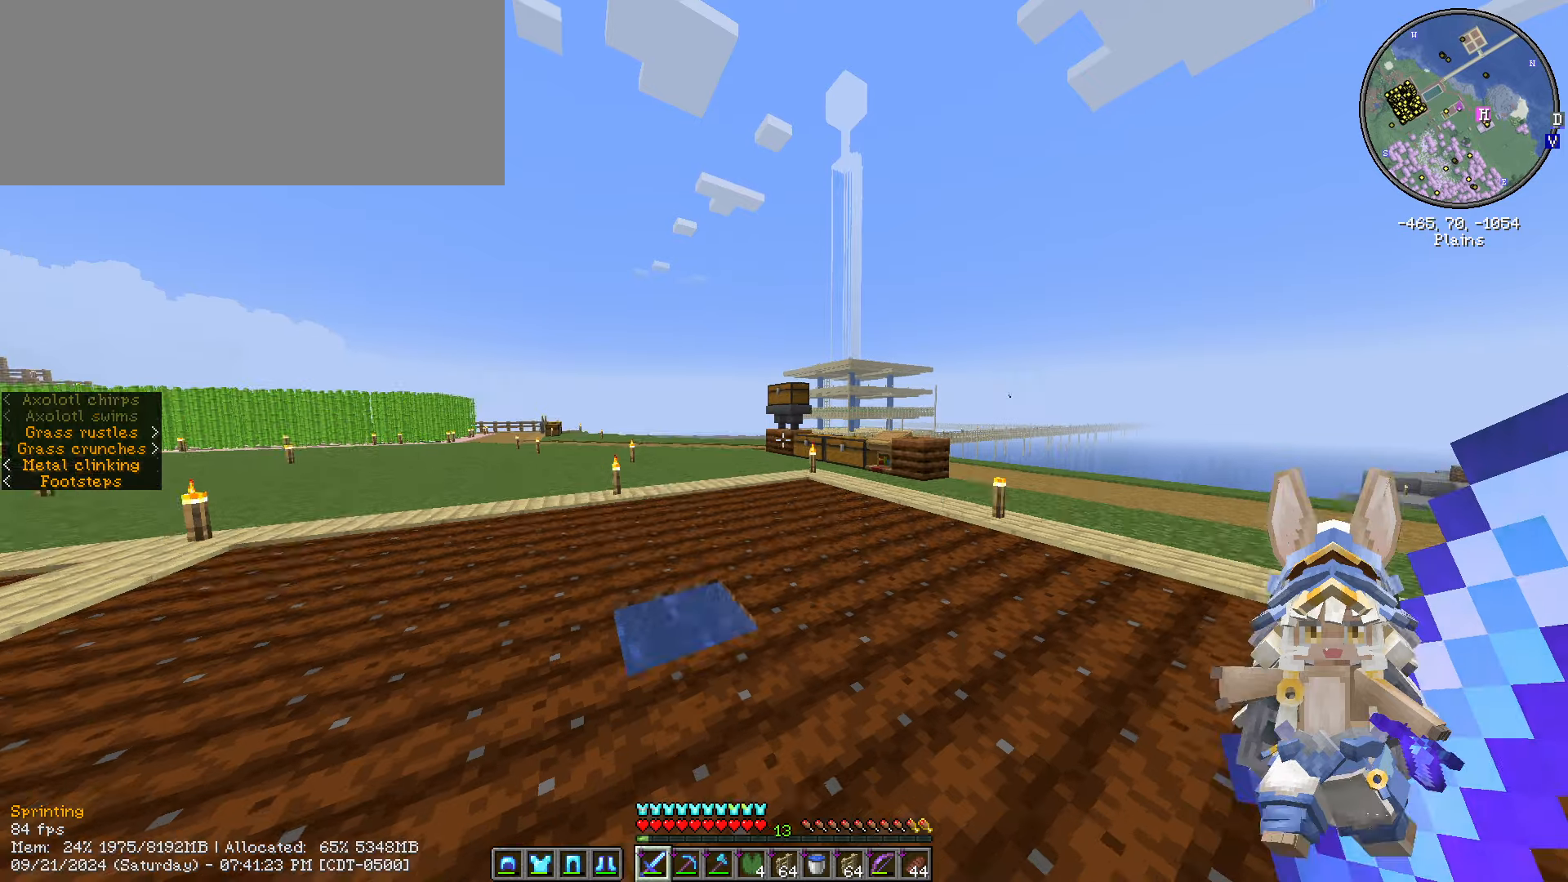
{"keys": ["w"], "mouse": [], "events": [[66, "caps_lock", "down"], [350, "caps_lock", "up"]]}
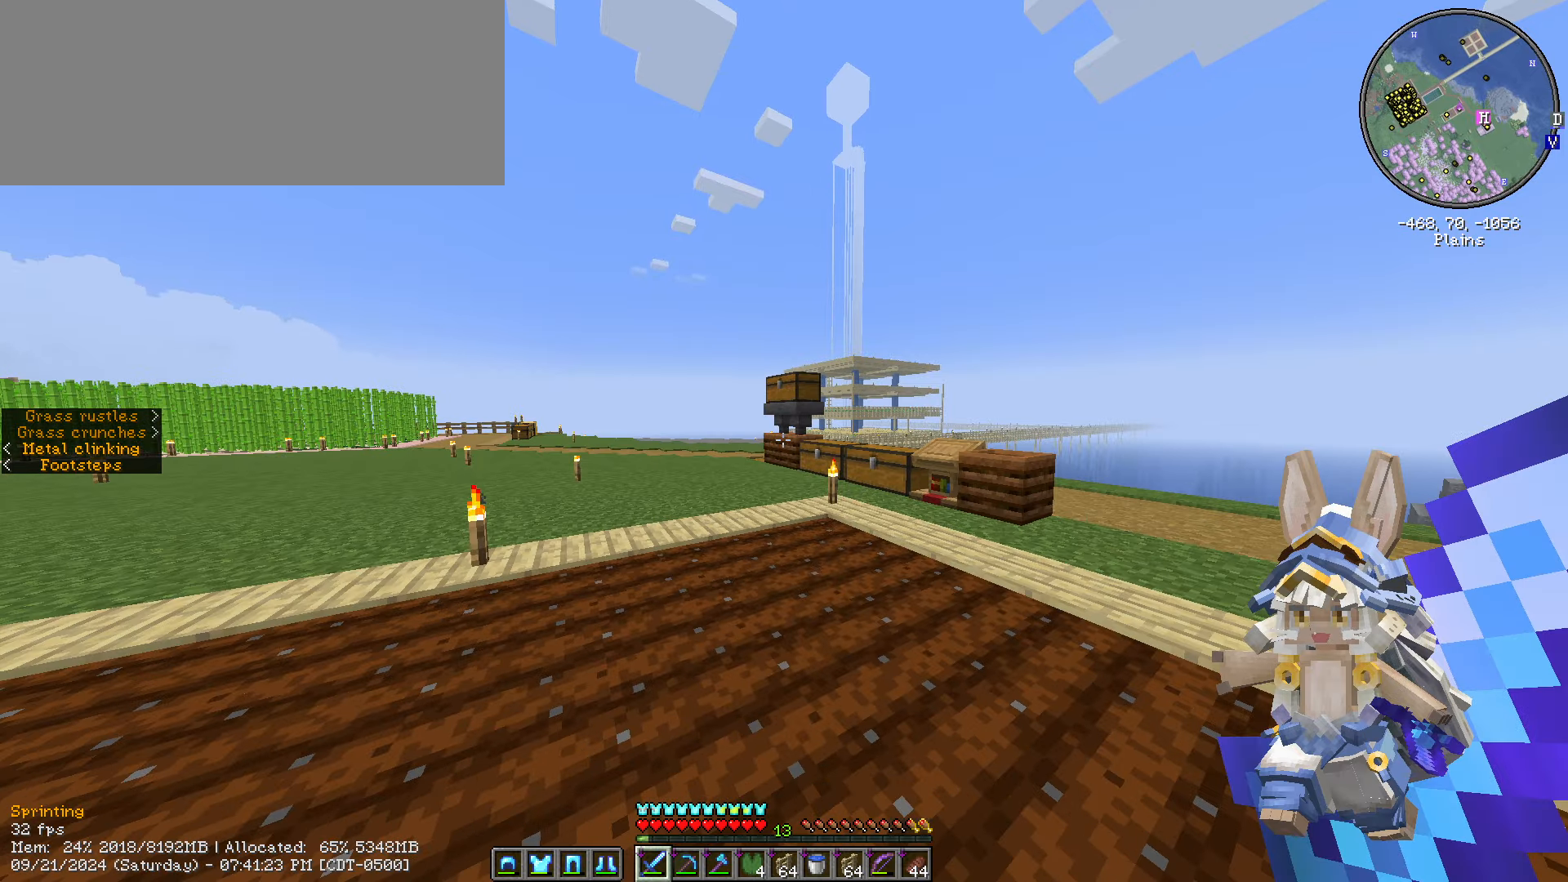
{"keys": ["w"], "mouse": [], "events": []}
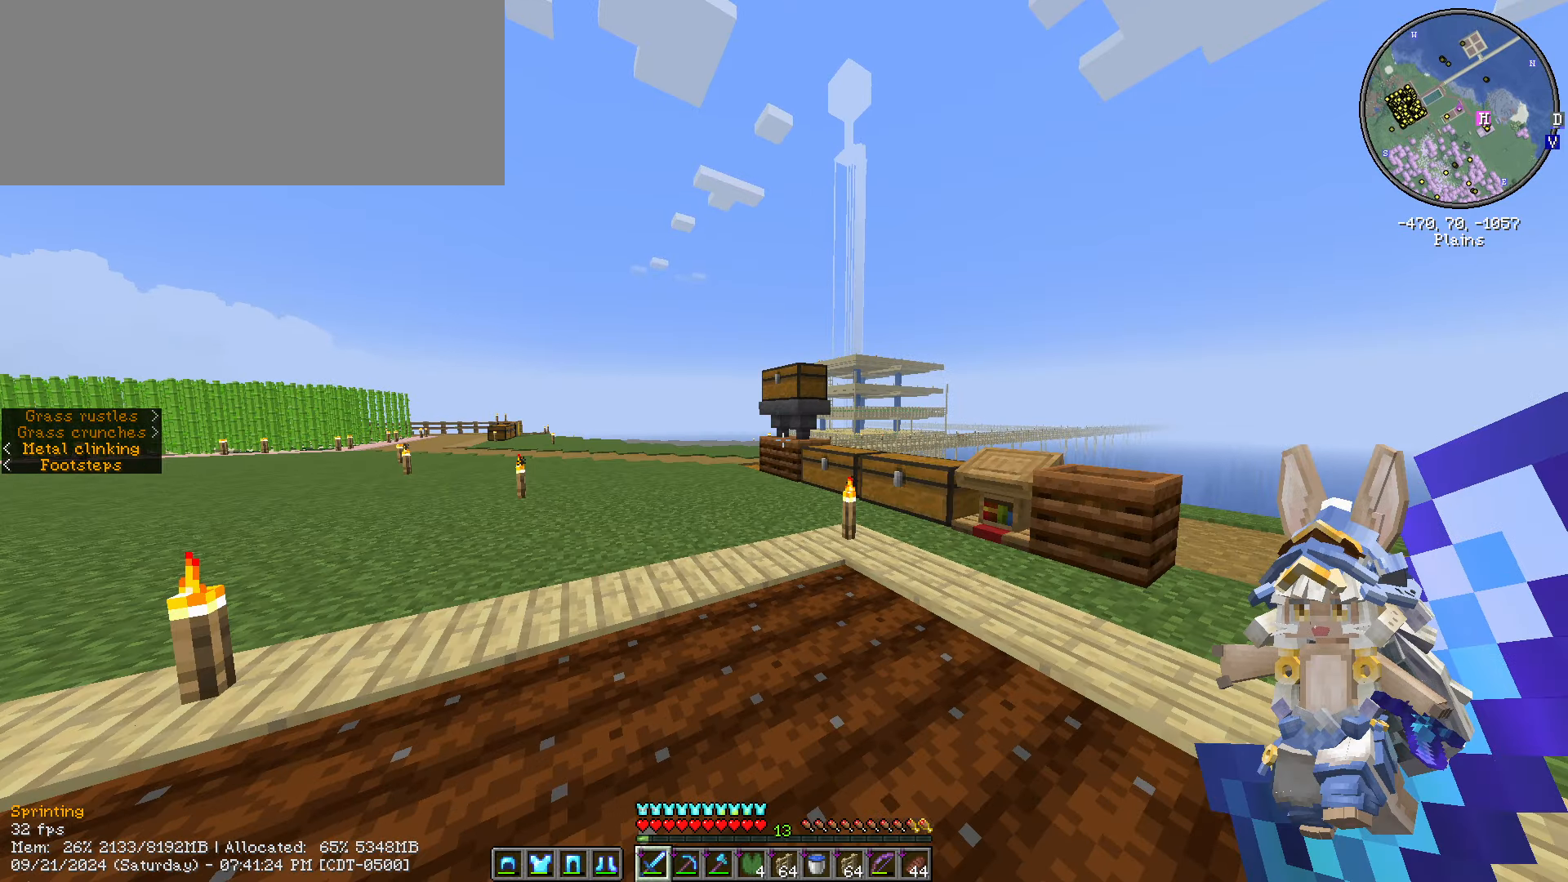
{"keys": ["a", "w"], "mouse": [], "events": [[466, "a", "down"]]}
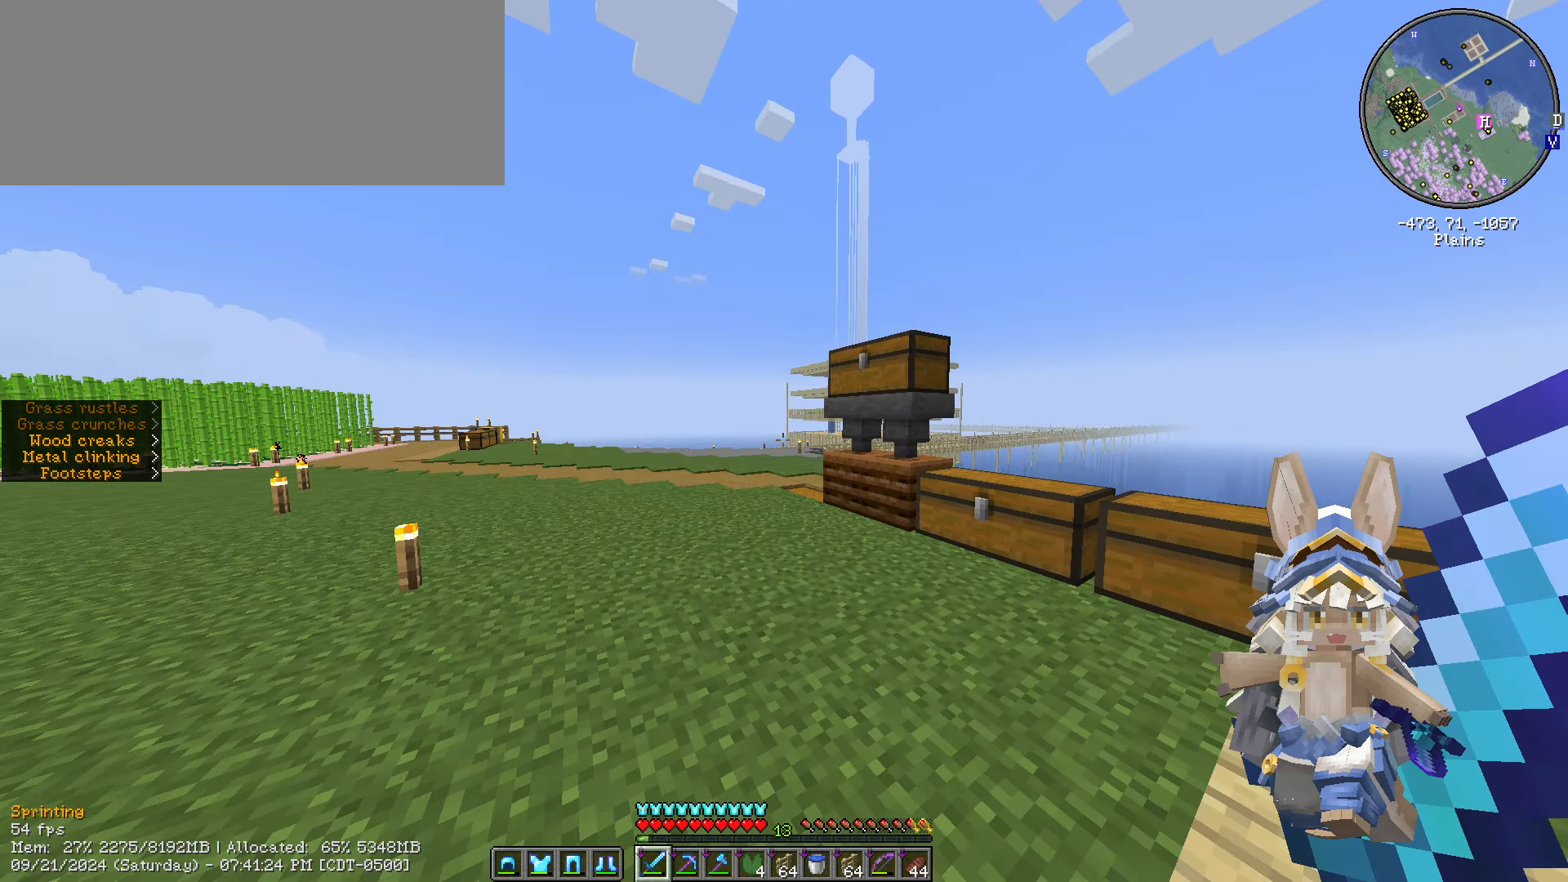
{"keys": ["w"], "mouse": [], "events": [[266, "a", "up"]]}
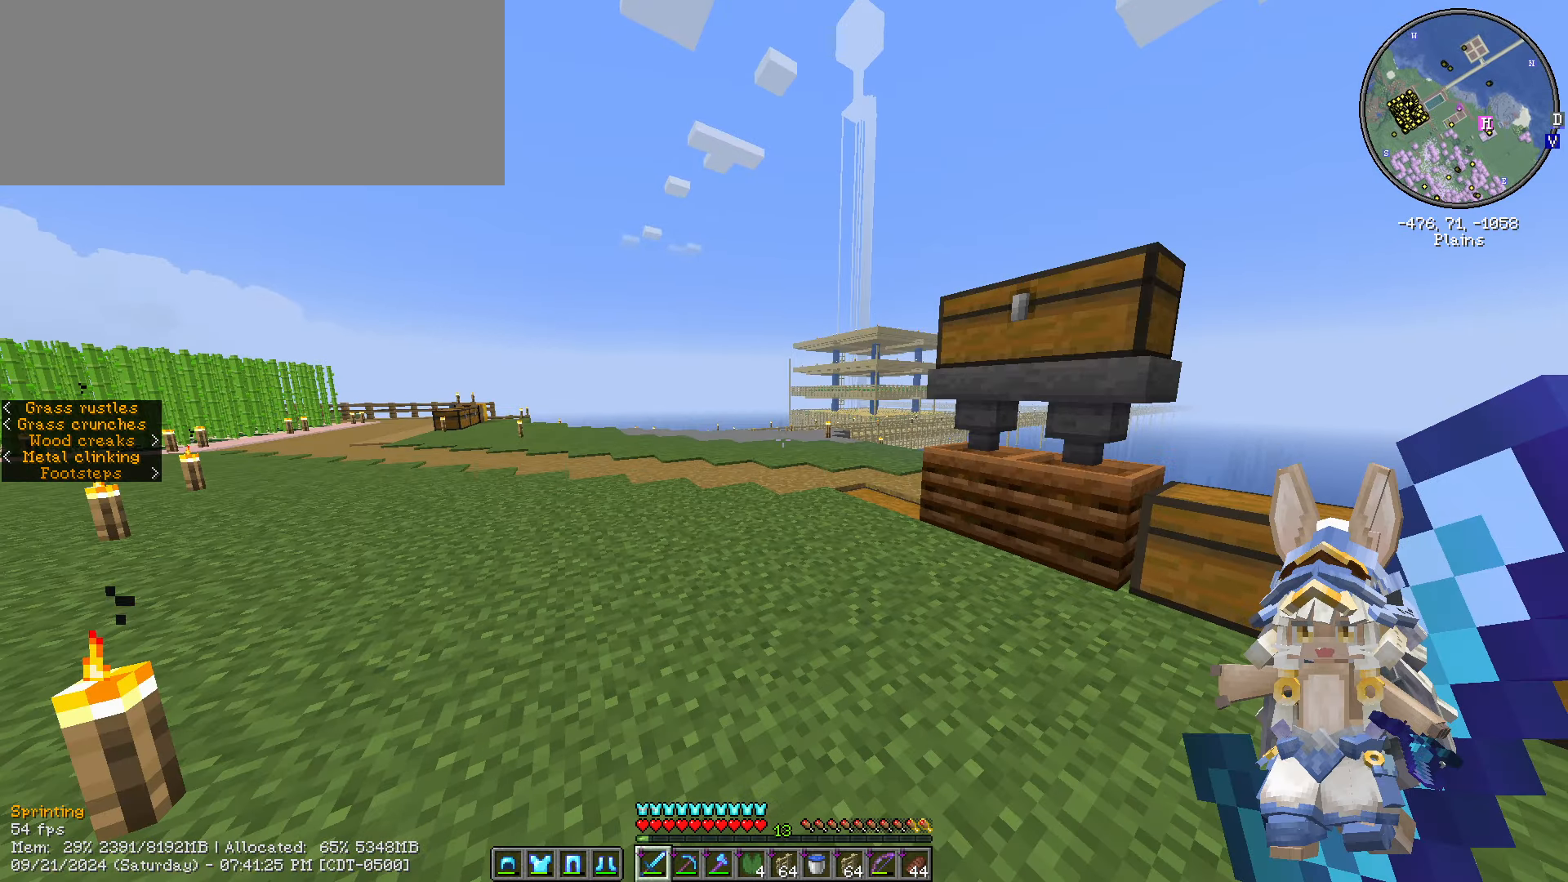
{"keys": ["w"], "mouse": ["left"], "events": [[466, "mouse_left", "down"]]}
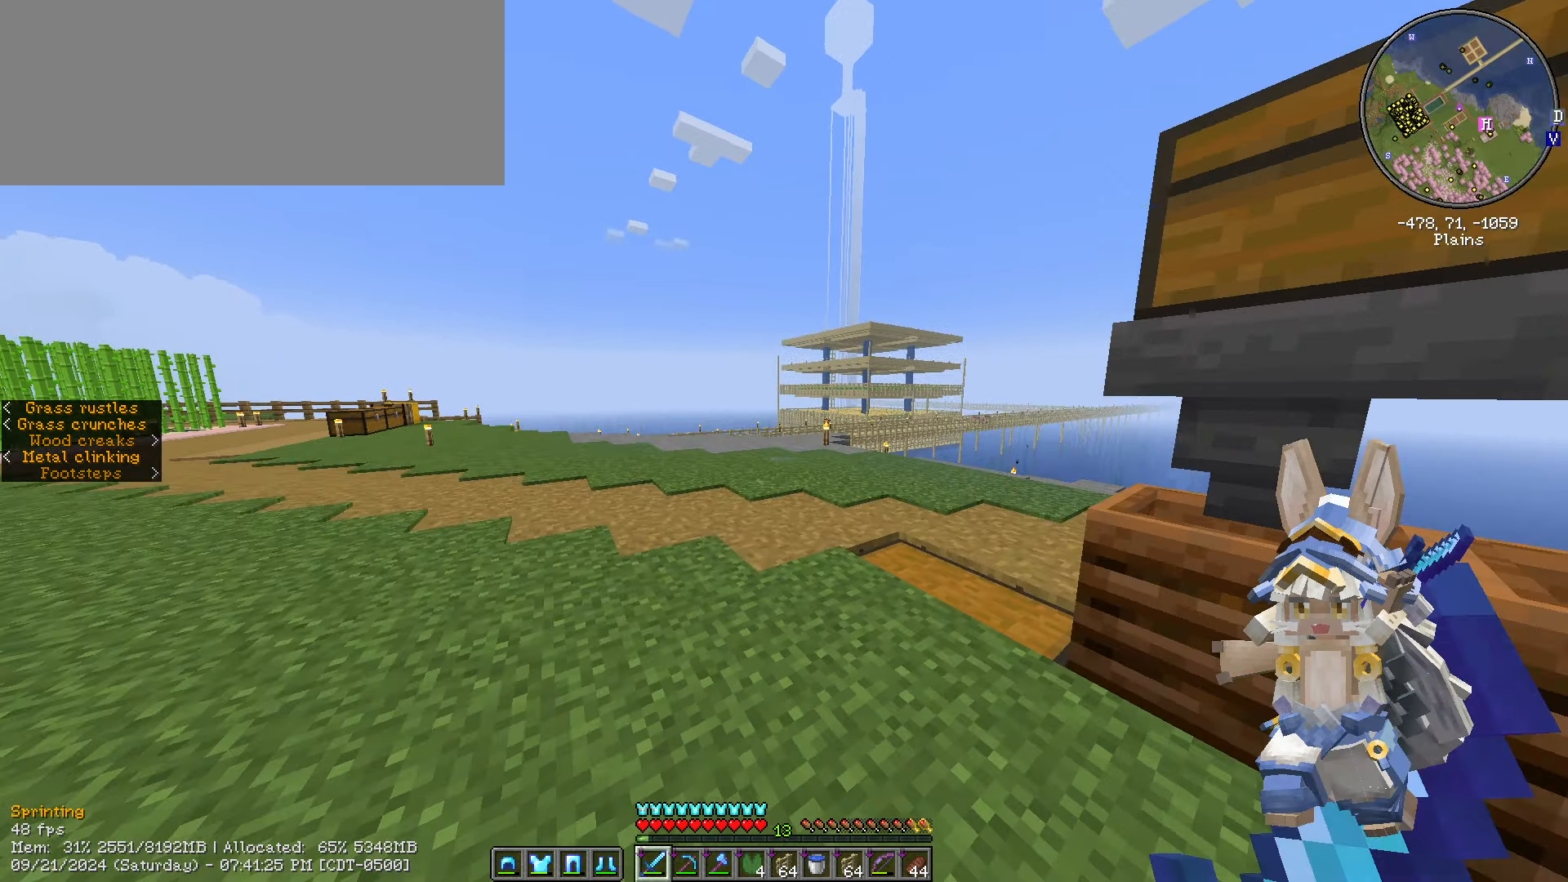
{"keys": ["w"], "mouse": [], "events": [[66, "mouse_left", "up"]]}
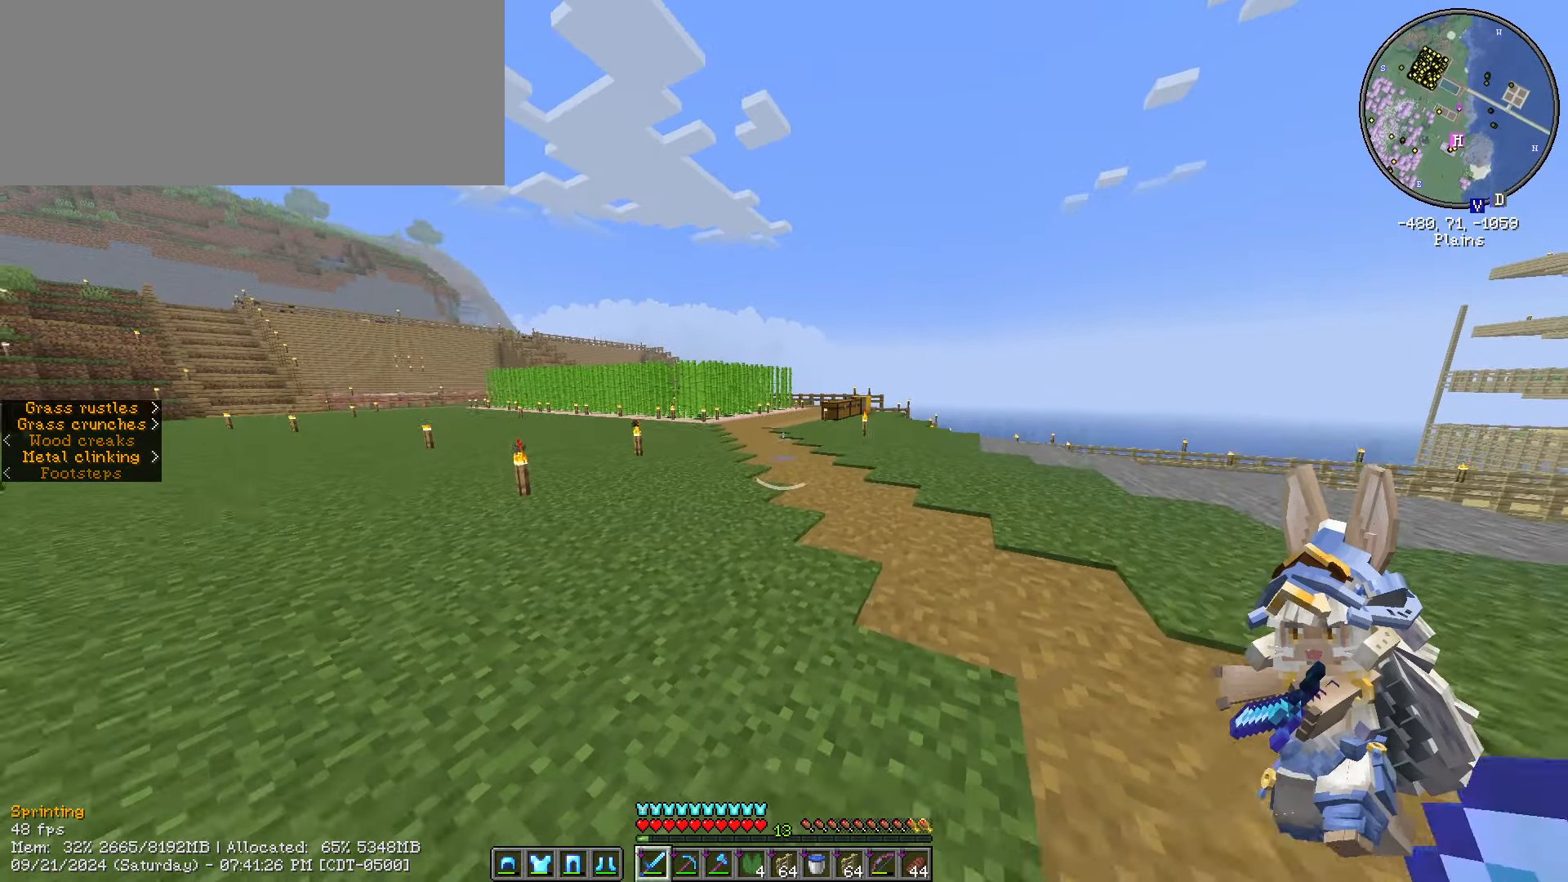
{"keys": ["d", "w"], "mouse": [], "events": [[416, "d", "down"]]}
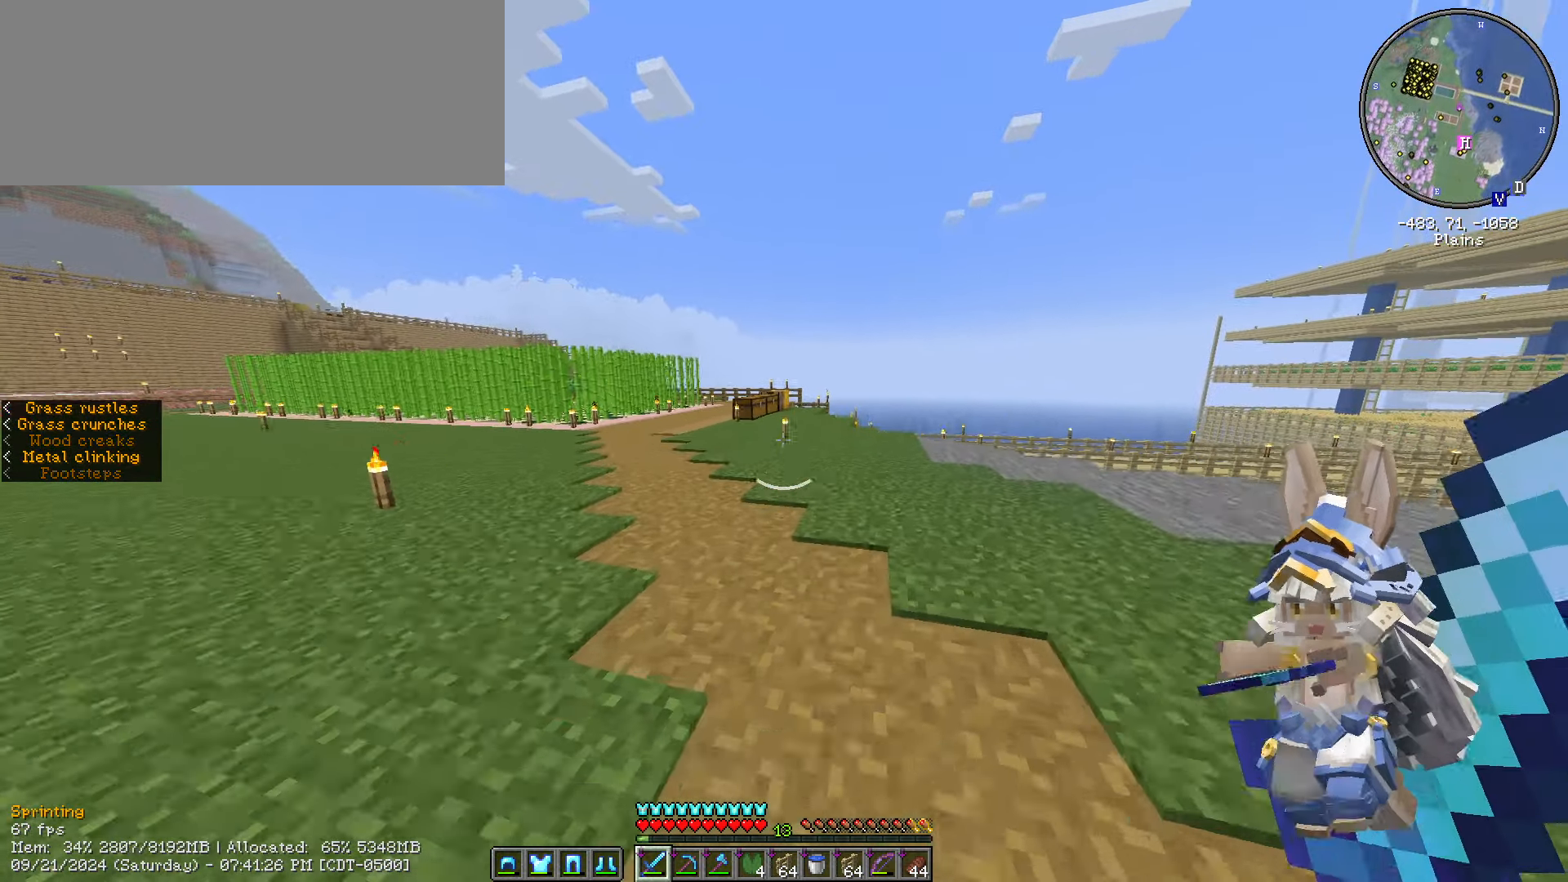
{"keys": ["w"], "mouse": [], "events": [[100, "d", "up"]]}
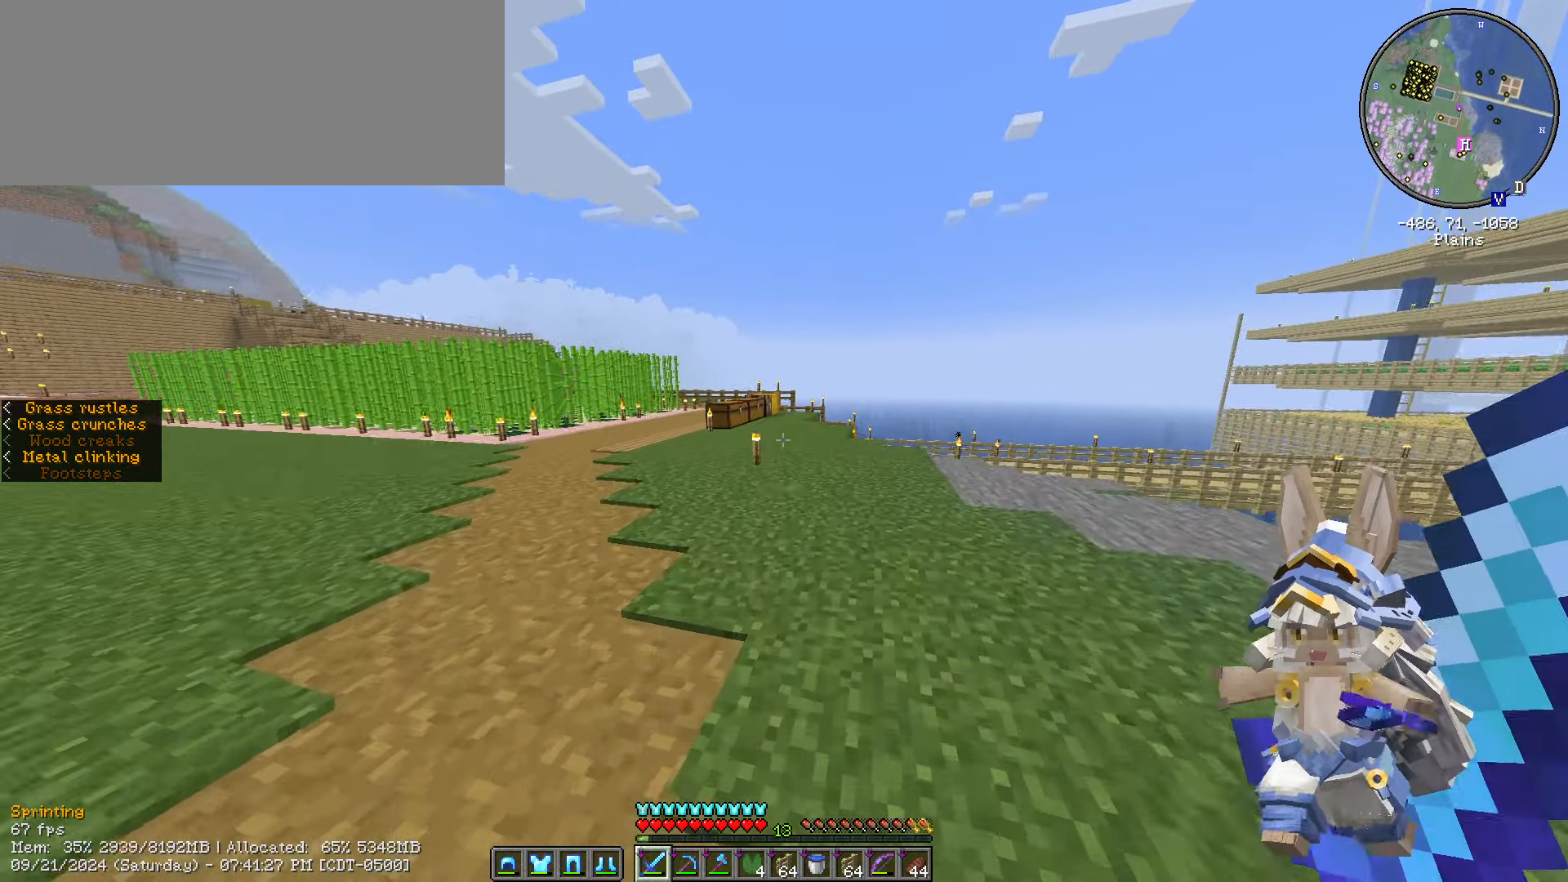
{"keys": ["w"], "mouse": [], "events": []}
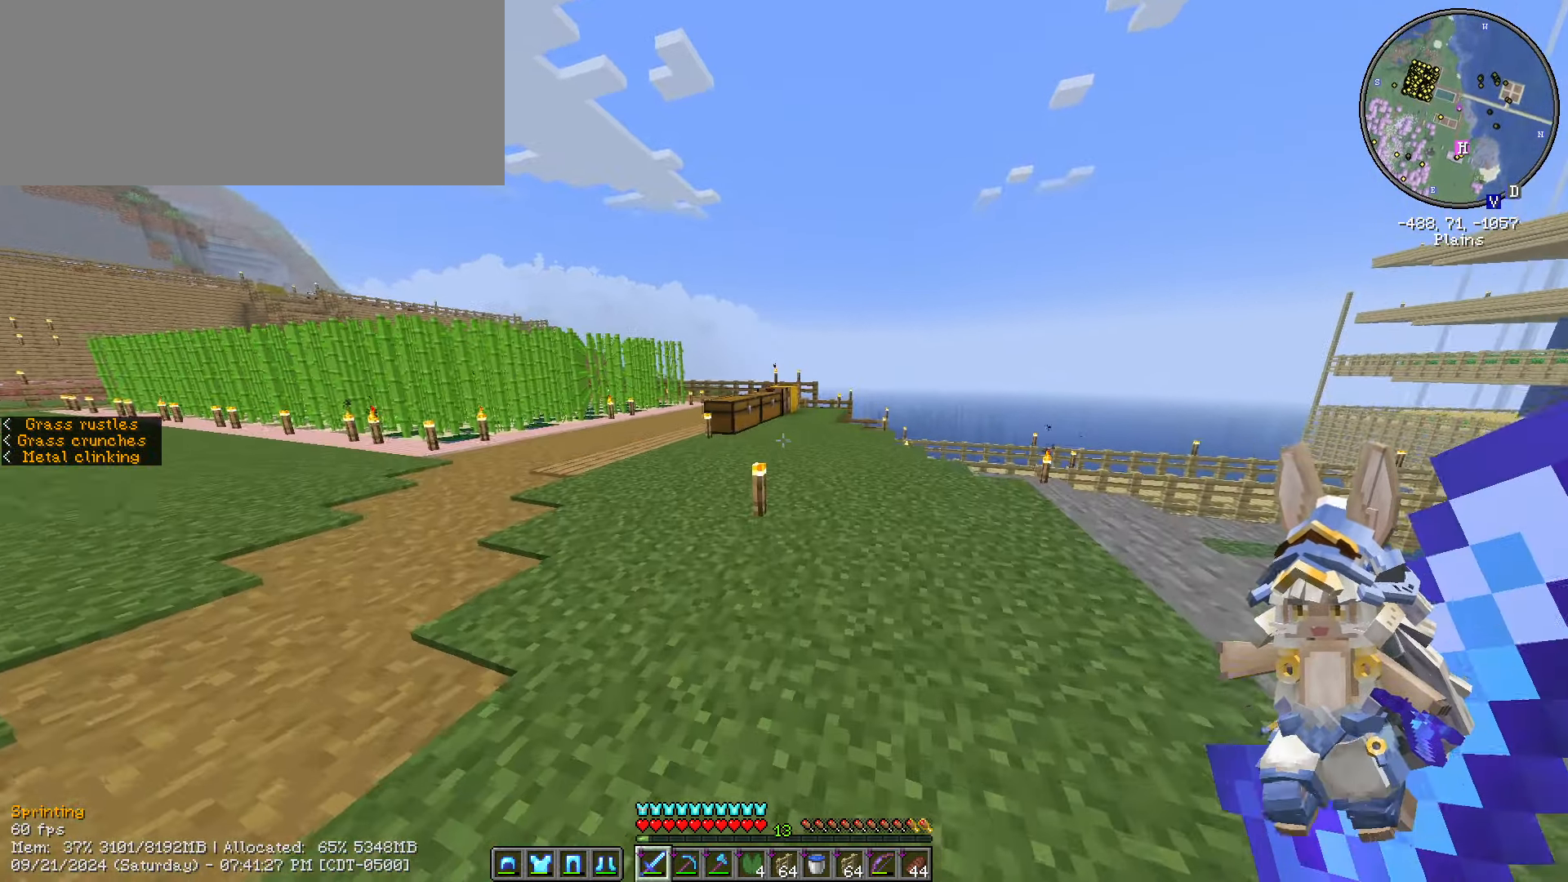
{"keys": ["w"], "mouse": [], "events": []}
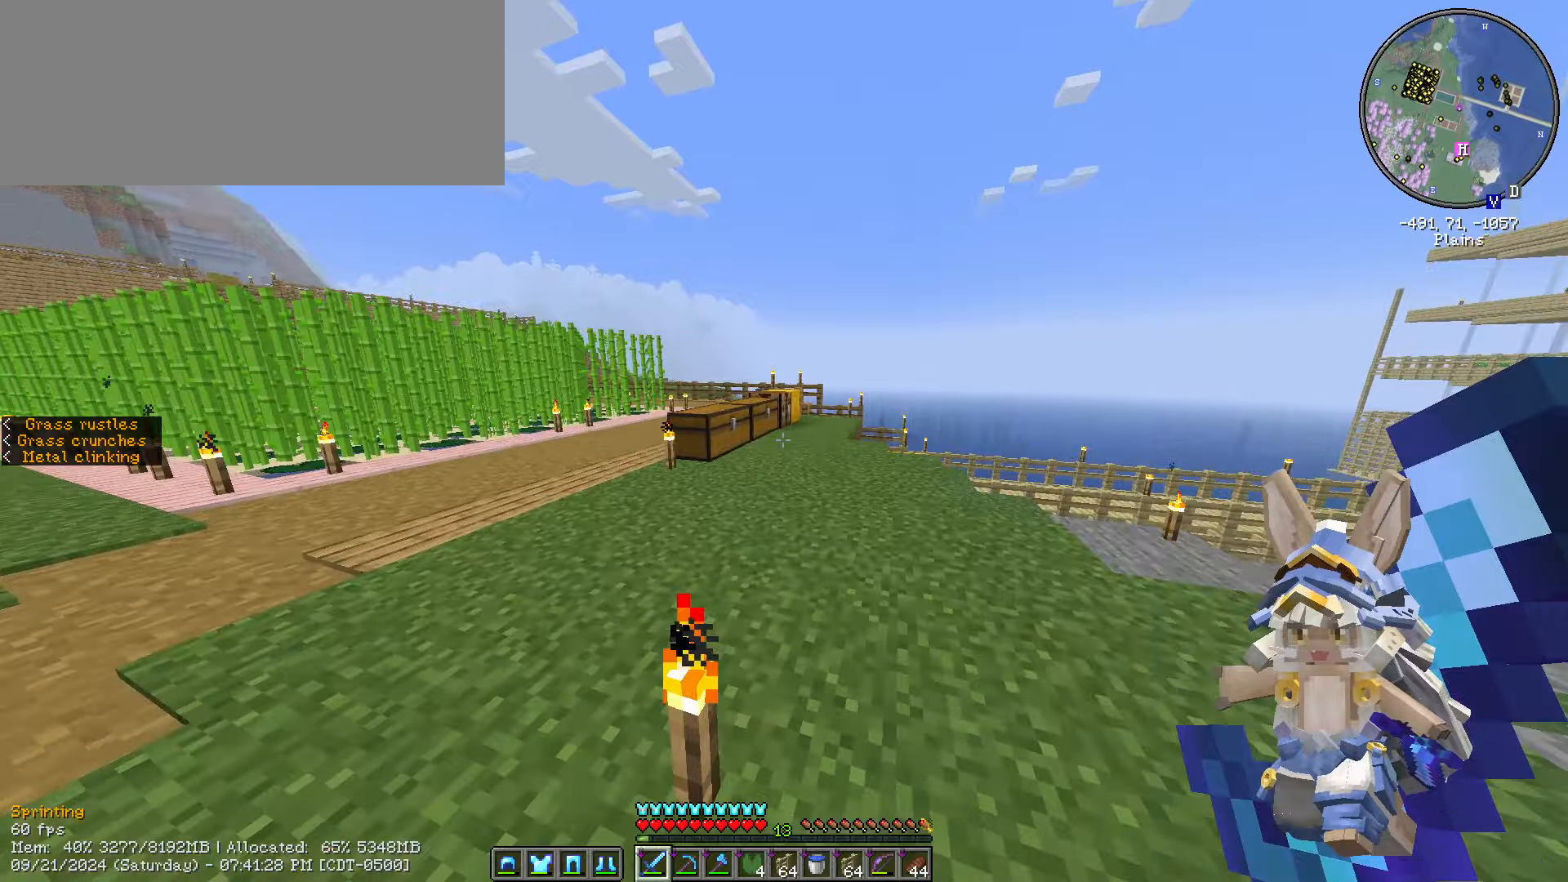
{"keys": ["w"], "mouse": [], "events": []}
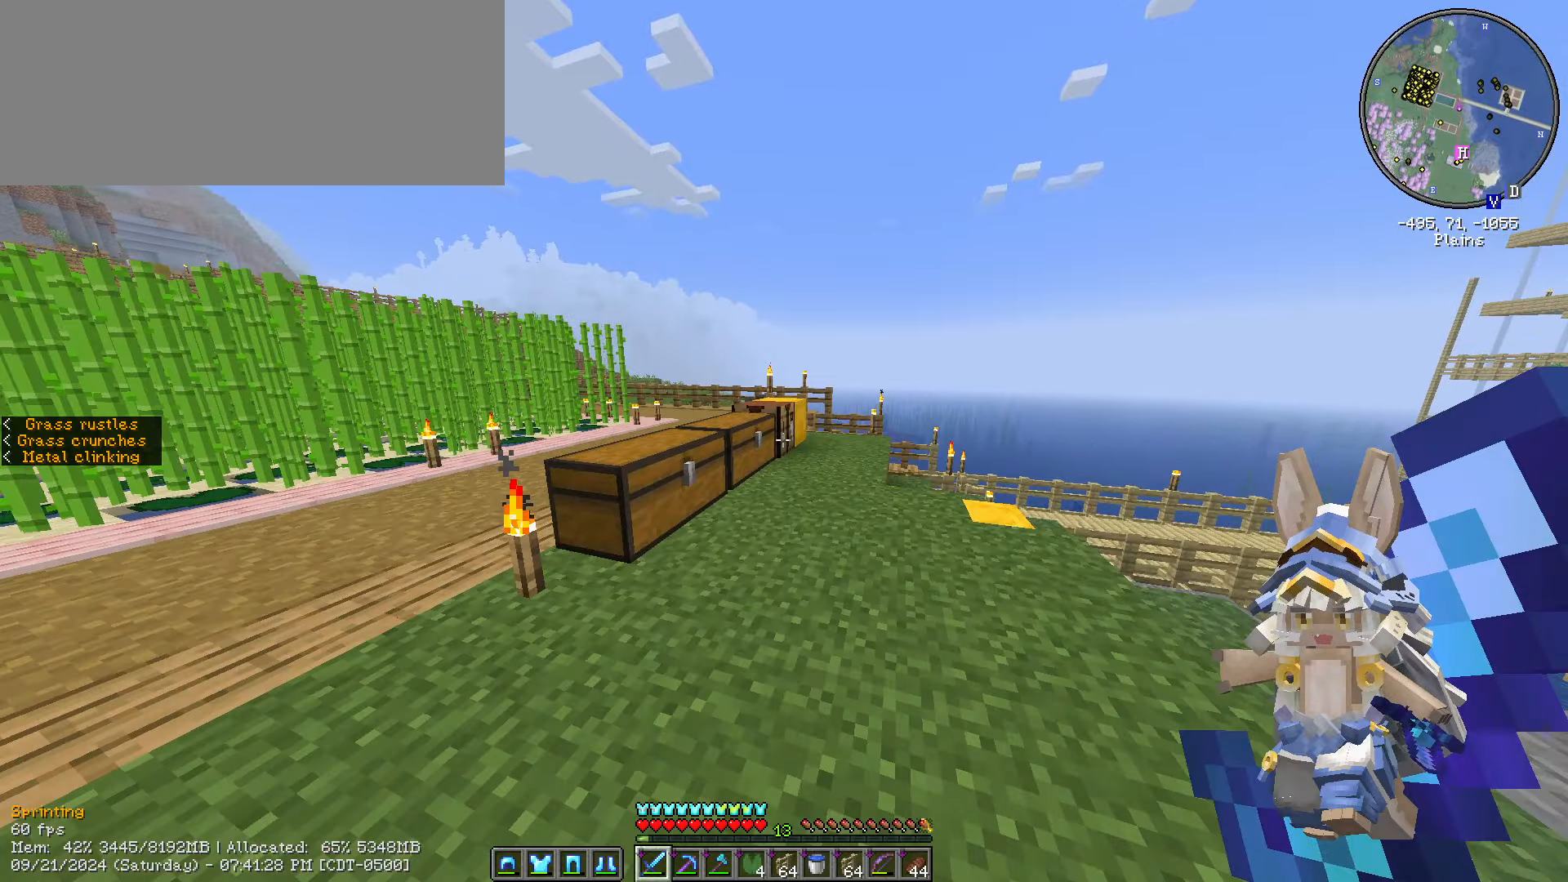
{"keys": ["w"], "mouse": [], "events": []}
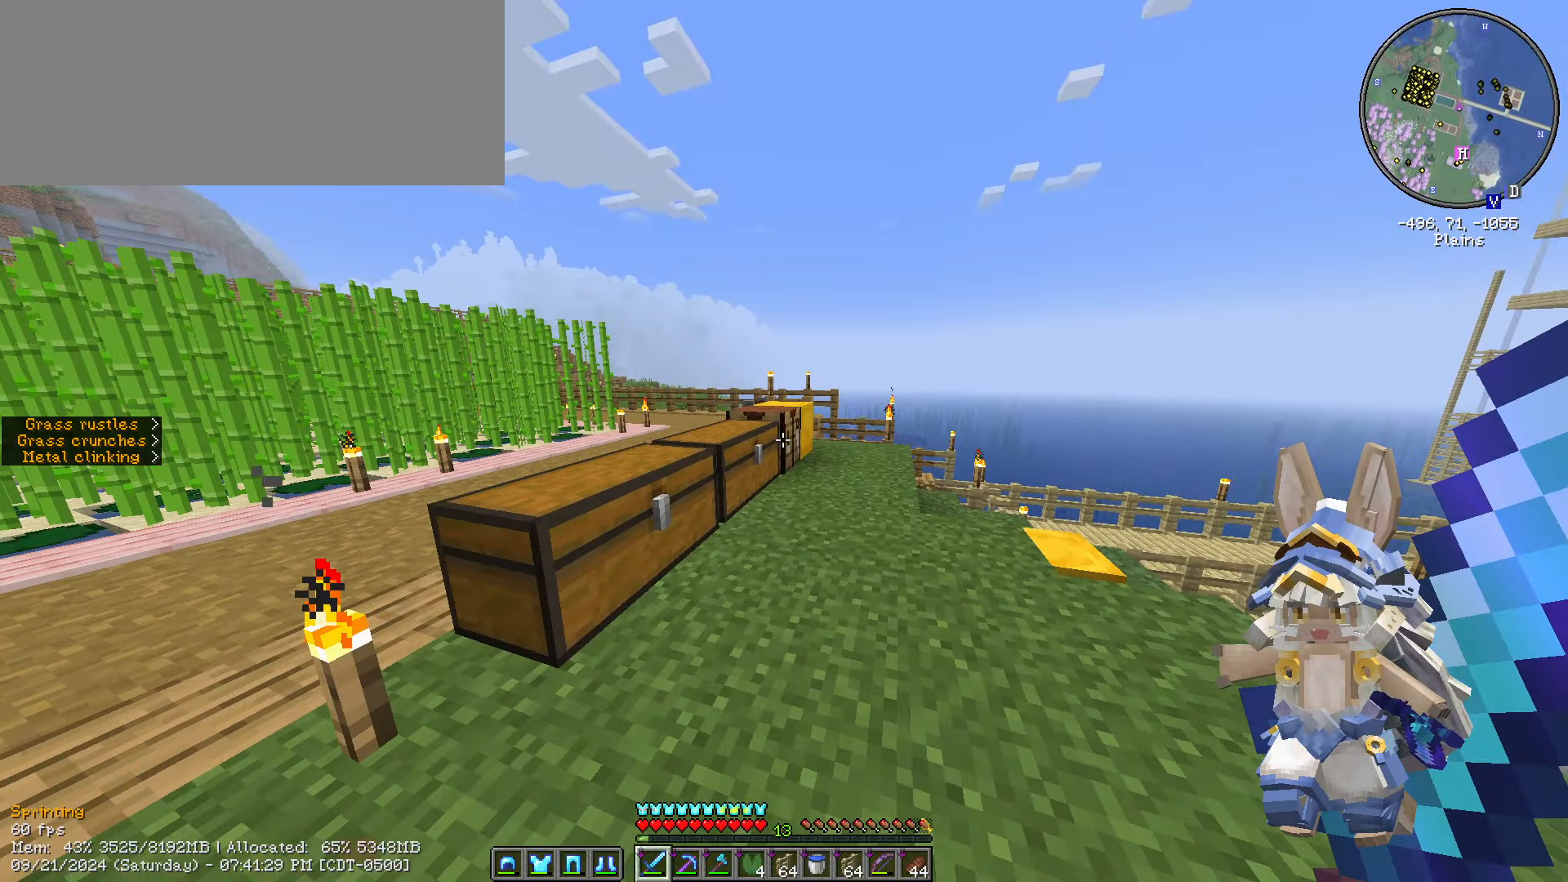
{"keys": [], "mouse": [], "events": [[150, "mouse_right", "down"], [317, "mouse_right", "up"], [317, "w", "up"]]}
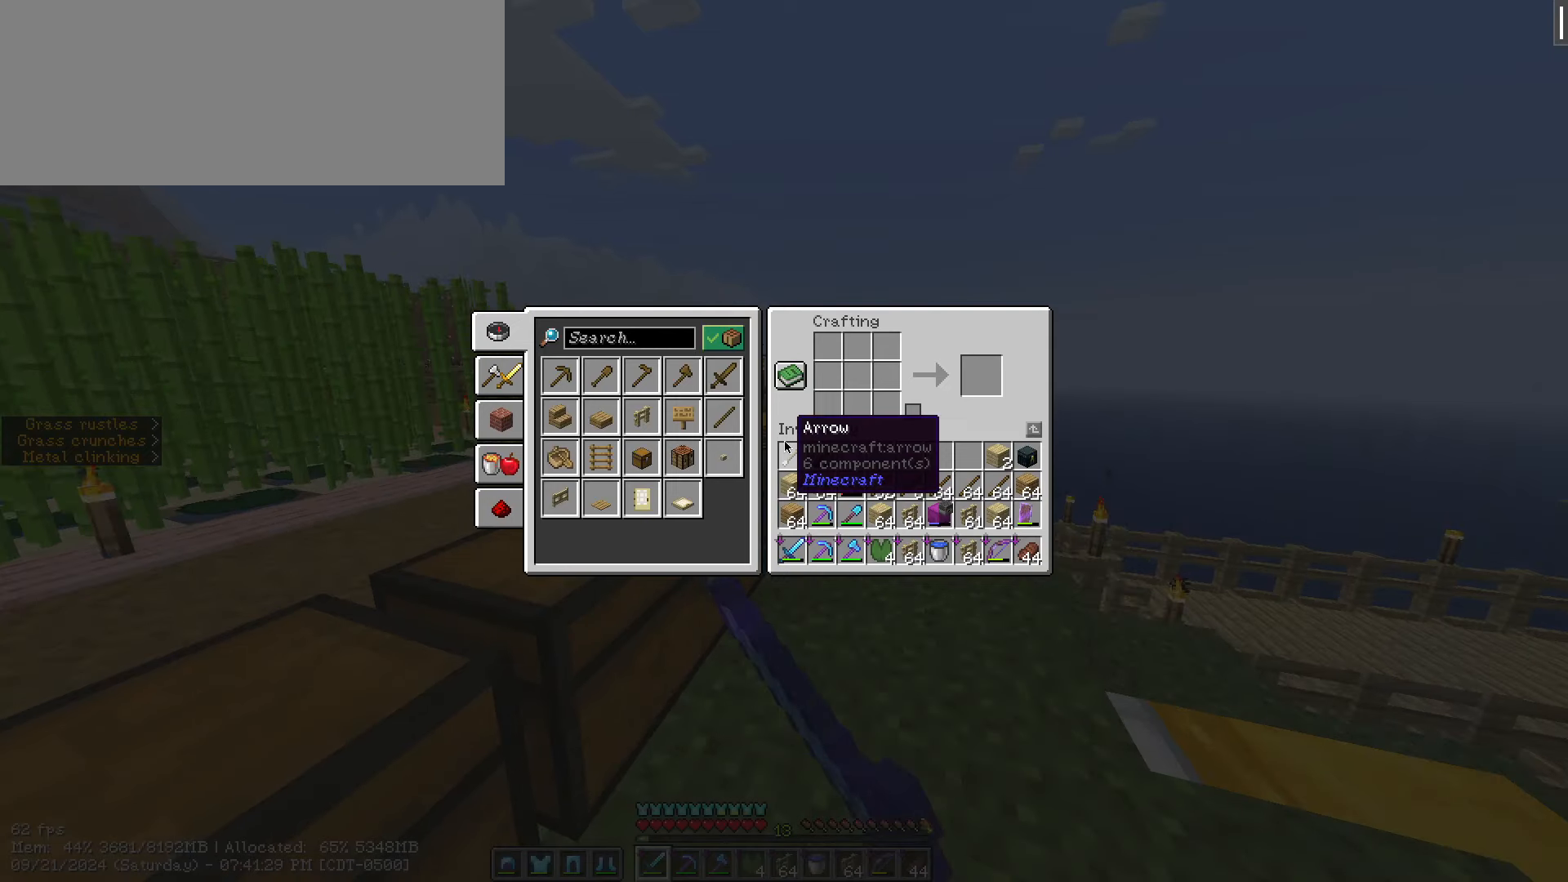
{"keys": ["shift_l"], "mouse": [], "events": [[33, "shift_l", "down"]]}
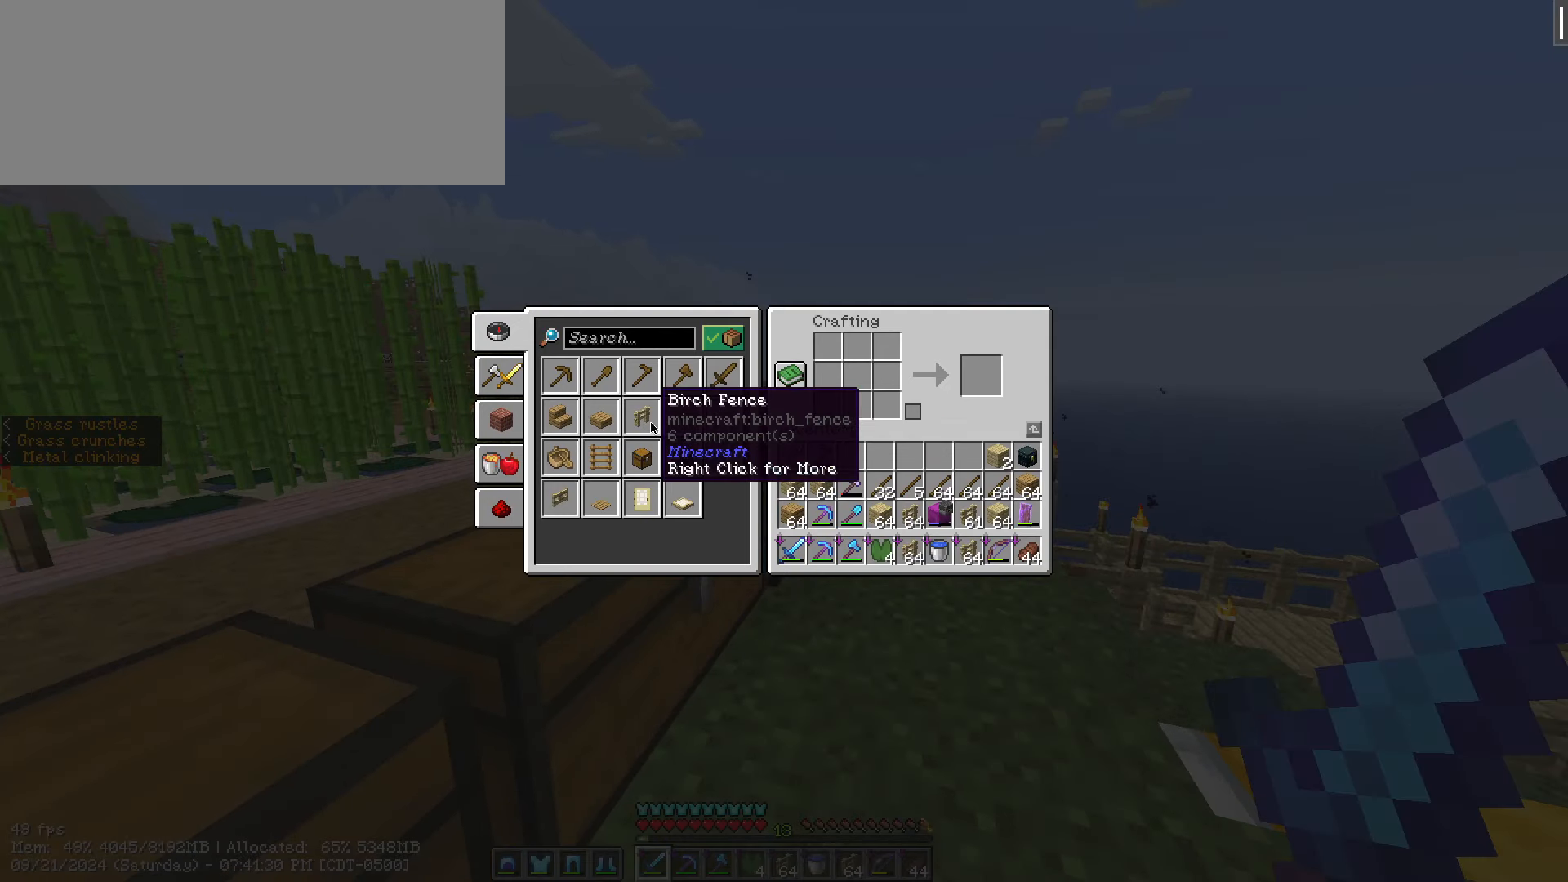
{"keys": ["shift_l"], "mouse": [], "events": []}
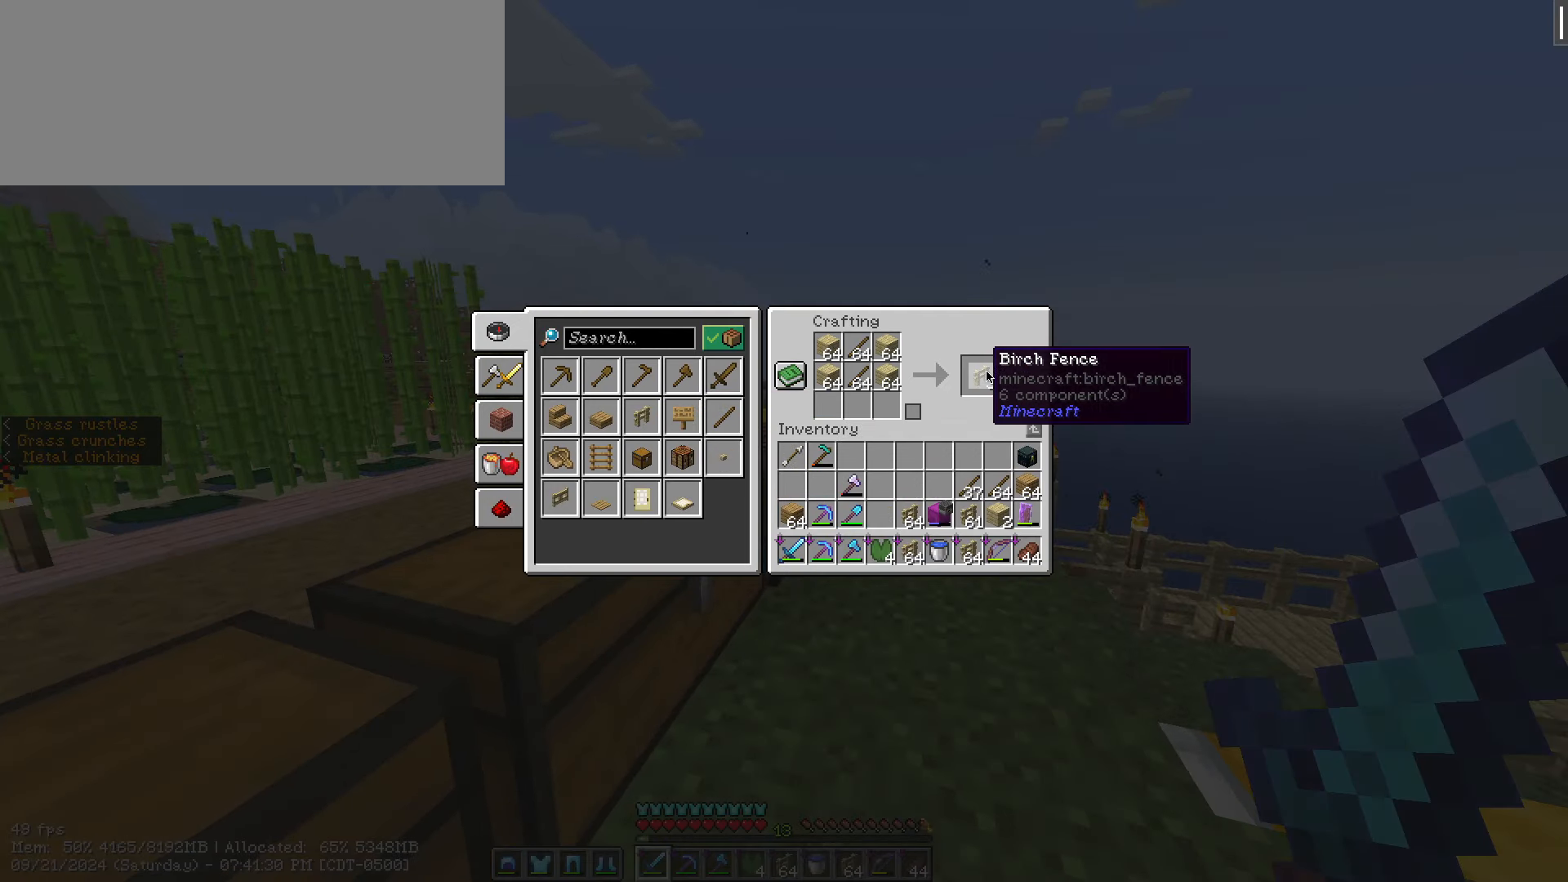
{"keys": ["escape"], "mouse": [], "events": [[450, "escape", "down"], [500, "shift_l", "up"]]}
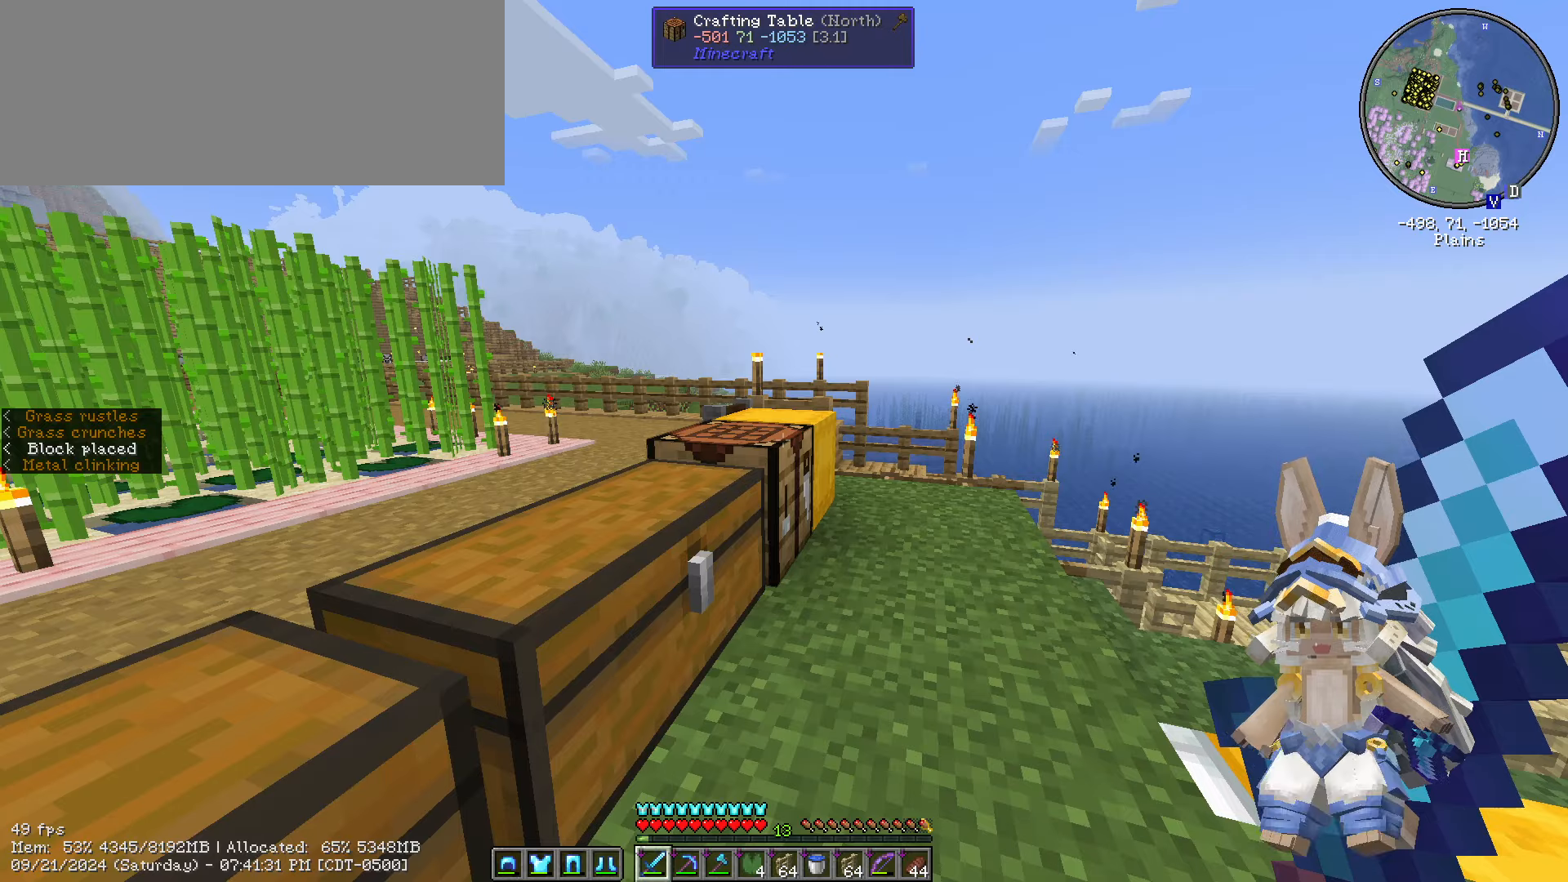
{"keys": ["ctrl_l", "space", "w"], "mouse": [], "events": [[100, "escape", "up"], [200, "w", "down"], [350, "ctrl_l", "down"], [483, "space", "down"]]}
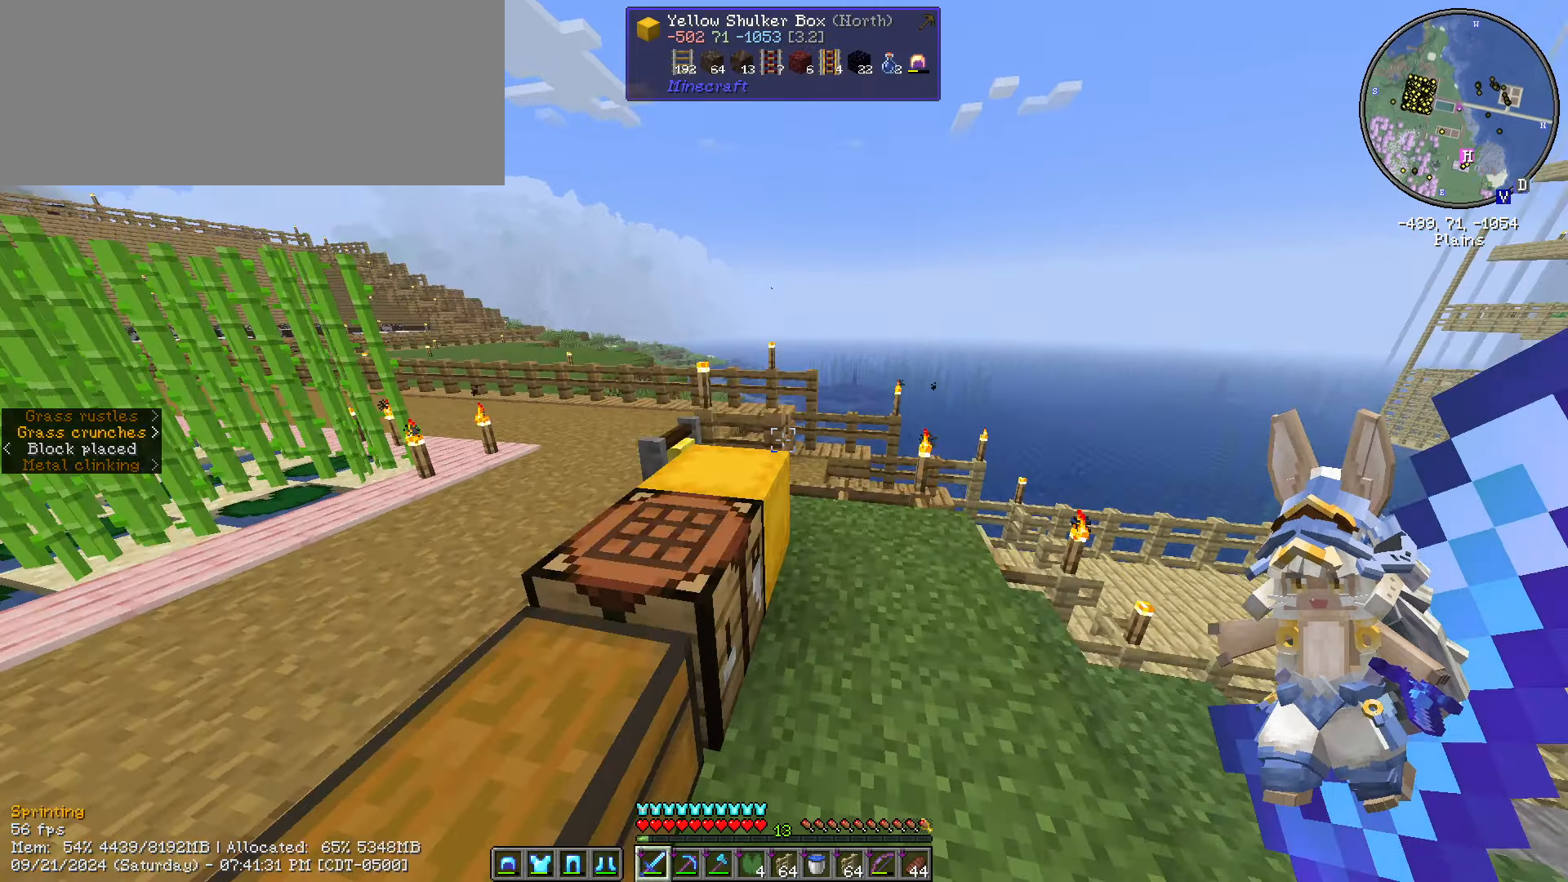
{"keys": ["ctrl_l", "w"], "mouse": [], "events": [[150, "space", "up"]]}
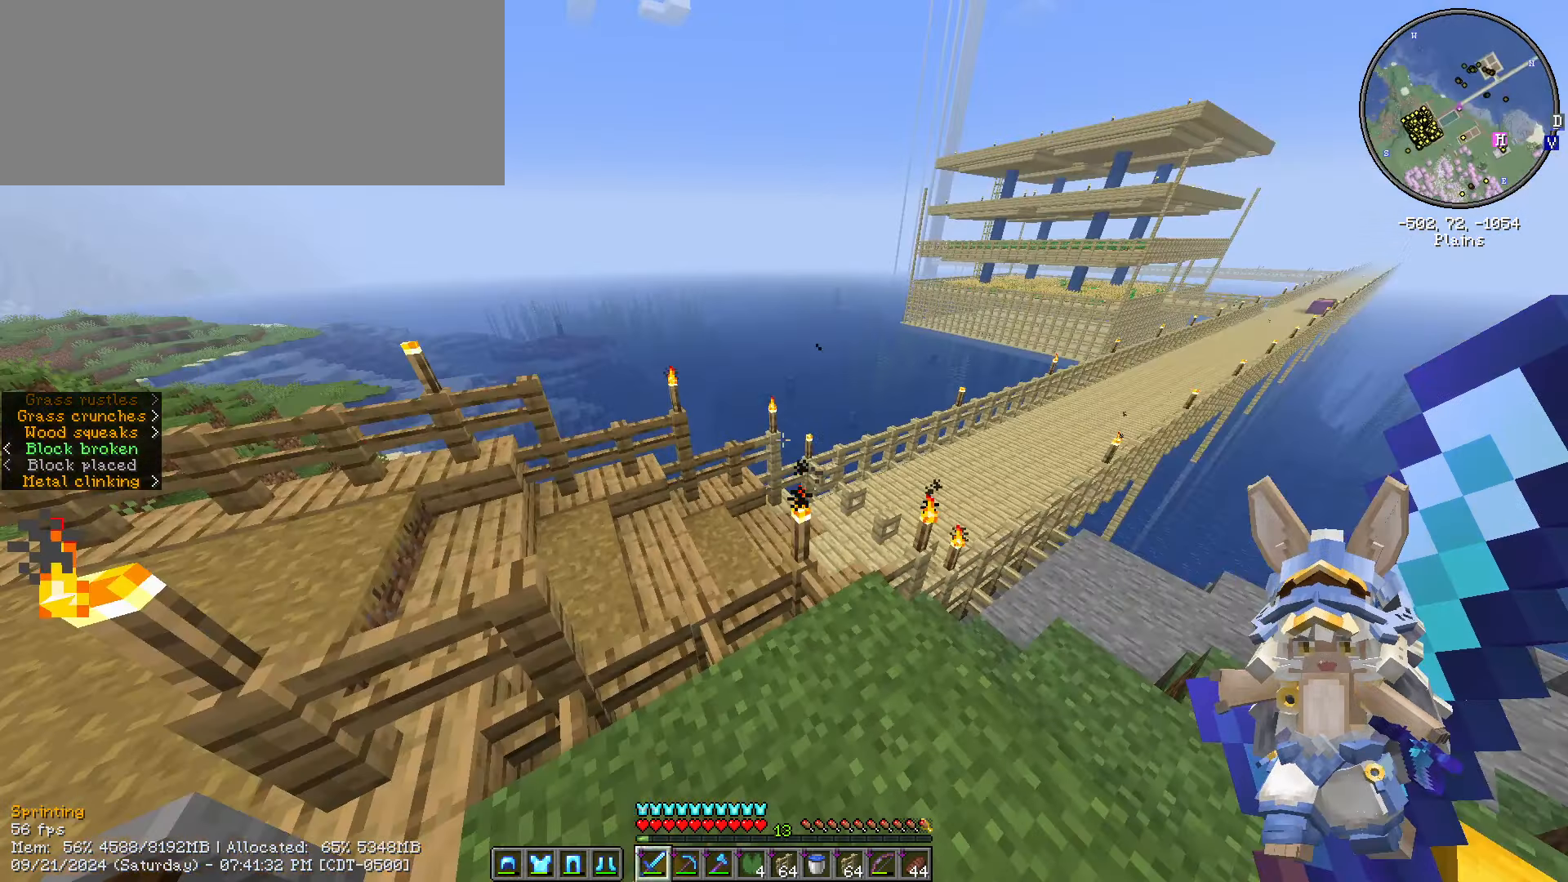
{"keys": ["w"], "mouse": [], "events": [[450, "ctrl_l", "up"]]}
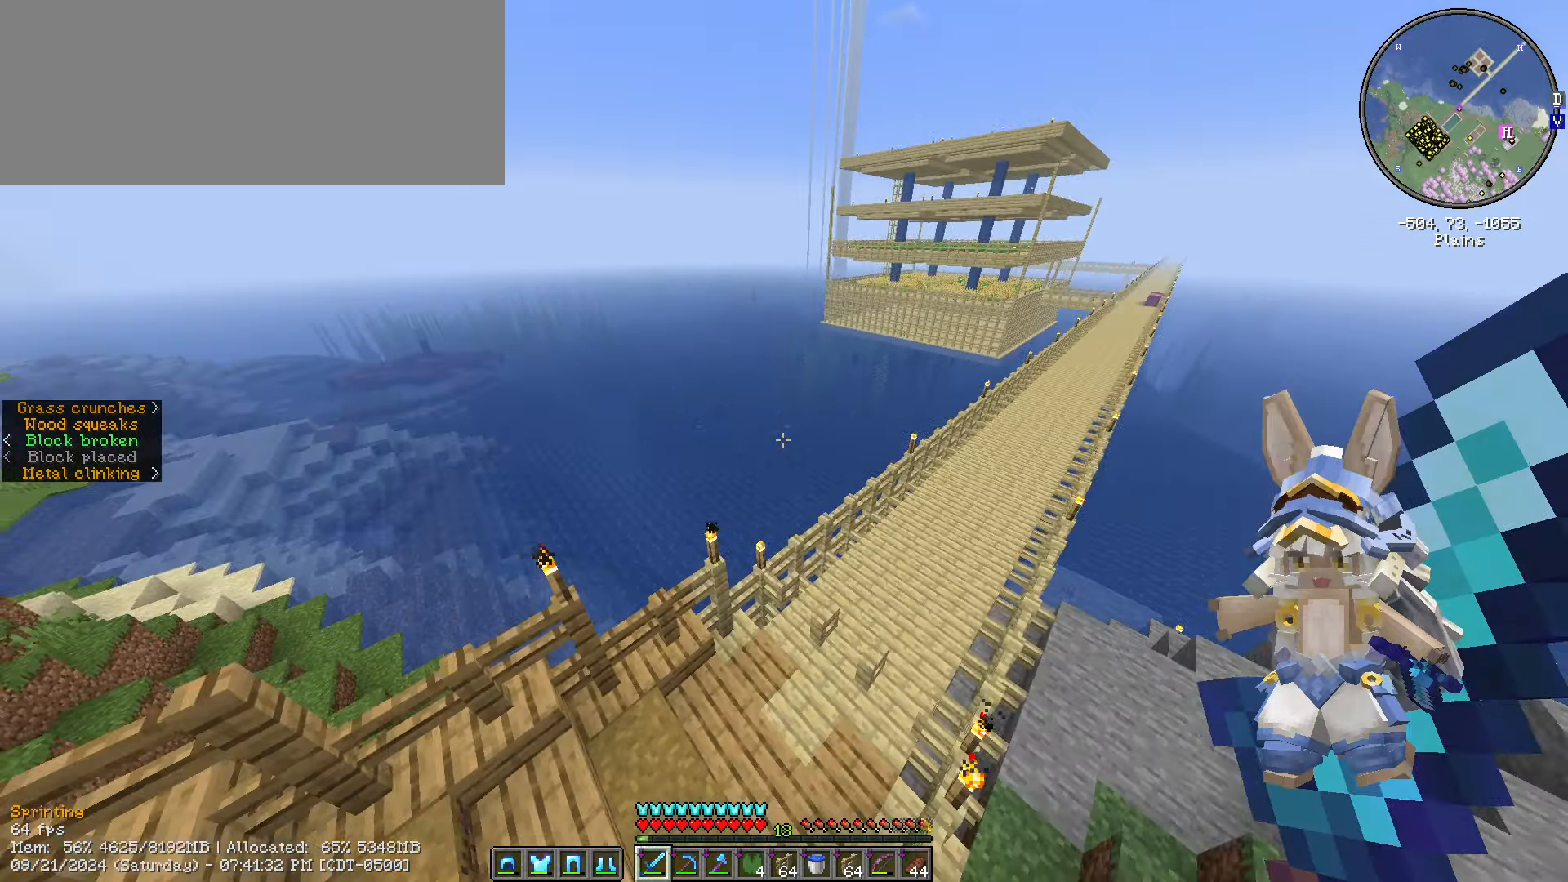
{"keys": ["w"], "mouse": [], "events": []}
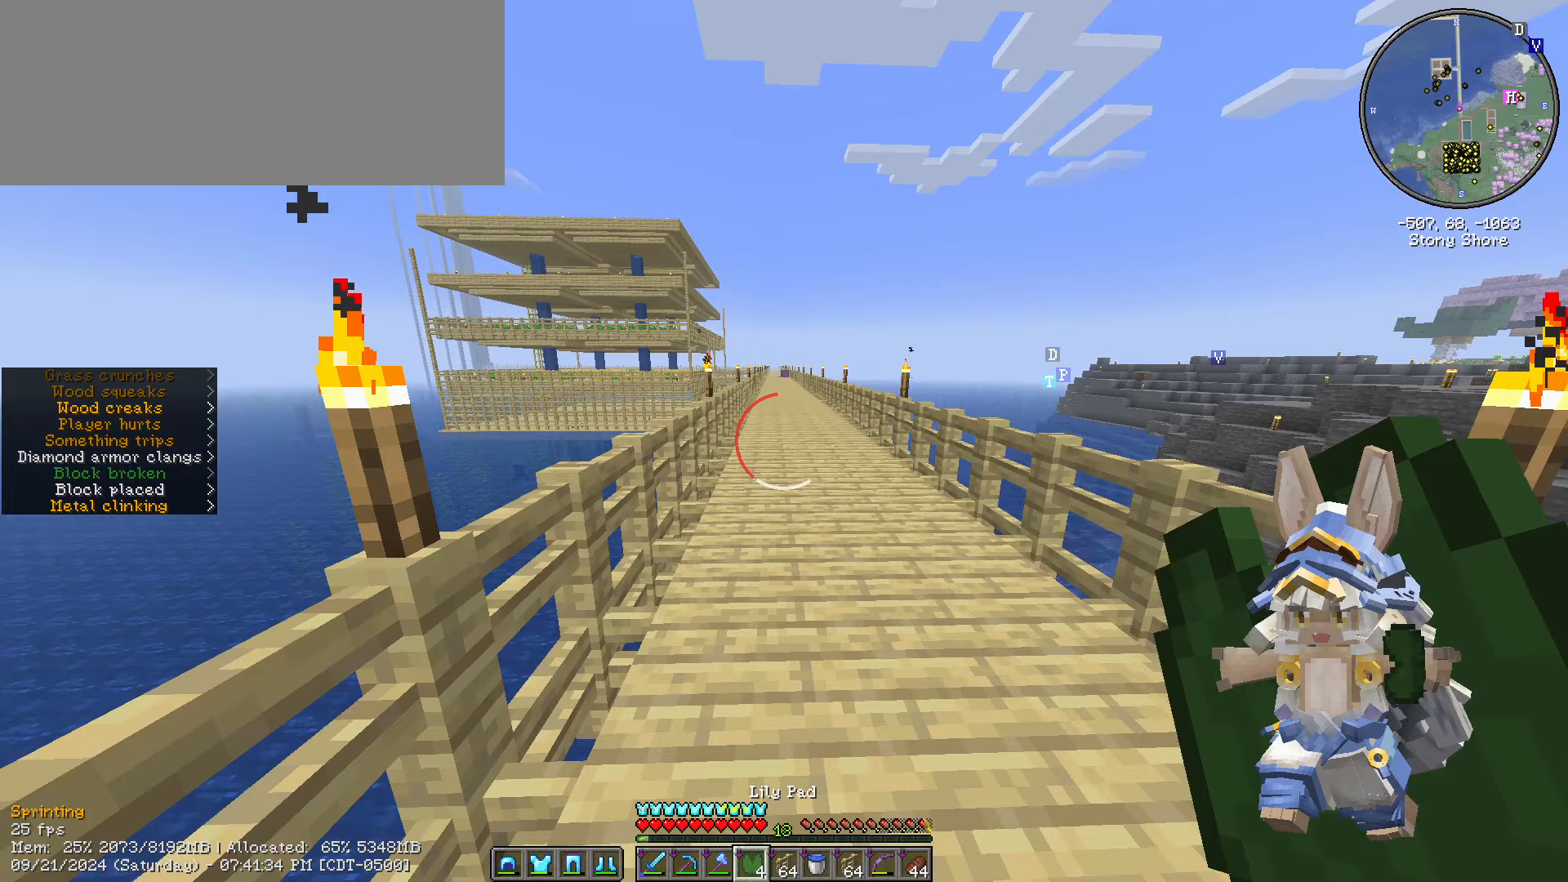
{"keys": ["w"], "mouse": [], "events": []}